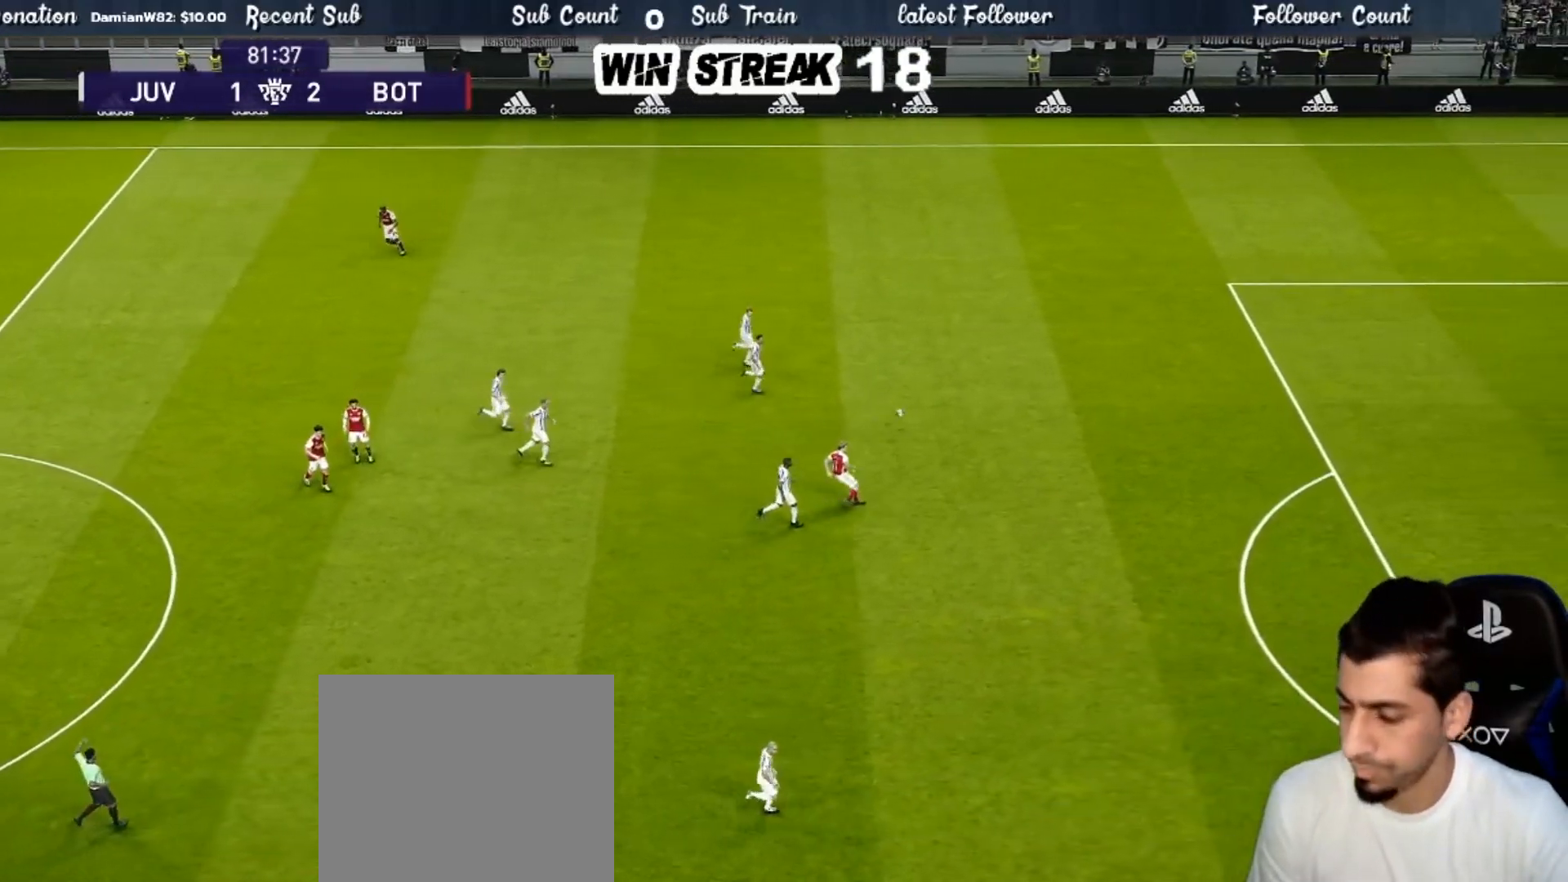
Gameplay with a controller (PlayStation layout); each line is a JSON object with the inputs held at the frame after it. "events" lists button and stick changes between this image and that frame as [ms after this image, input, new state], when the widget could be followed in between.
{"buttons": [], "left_stick": "center", "right_stick": "center", "events": [[150, "R1", "up"], [200, "left_stick", "center"]]}
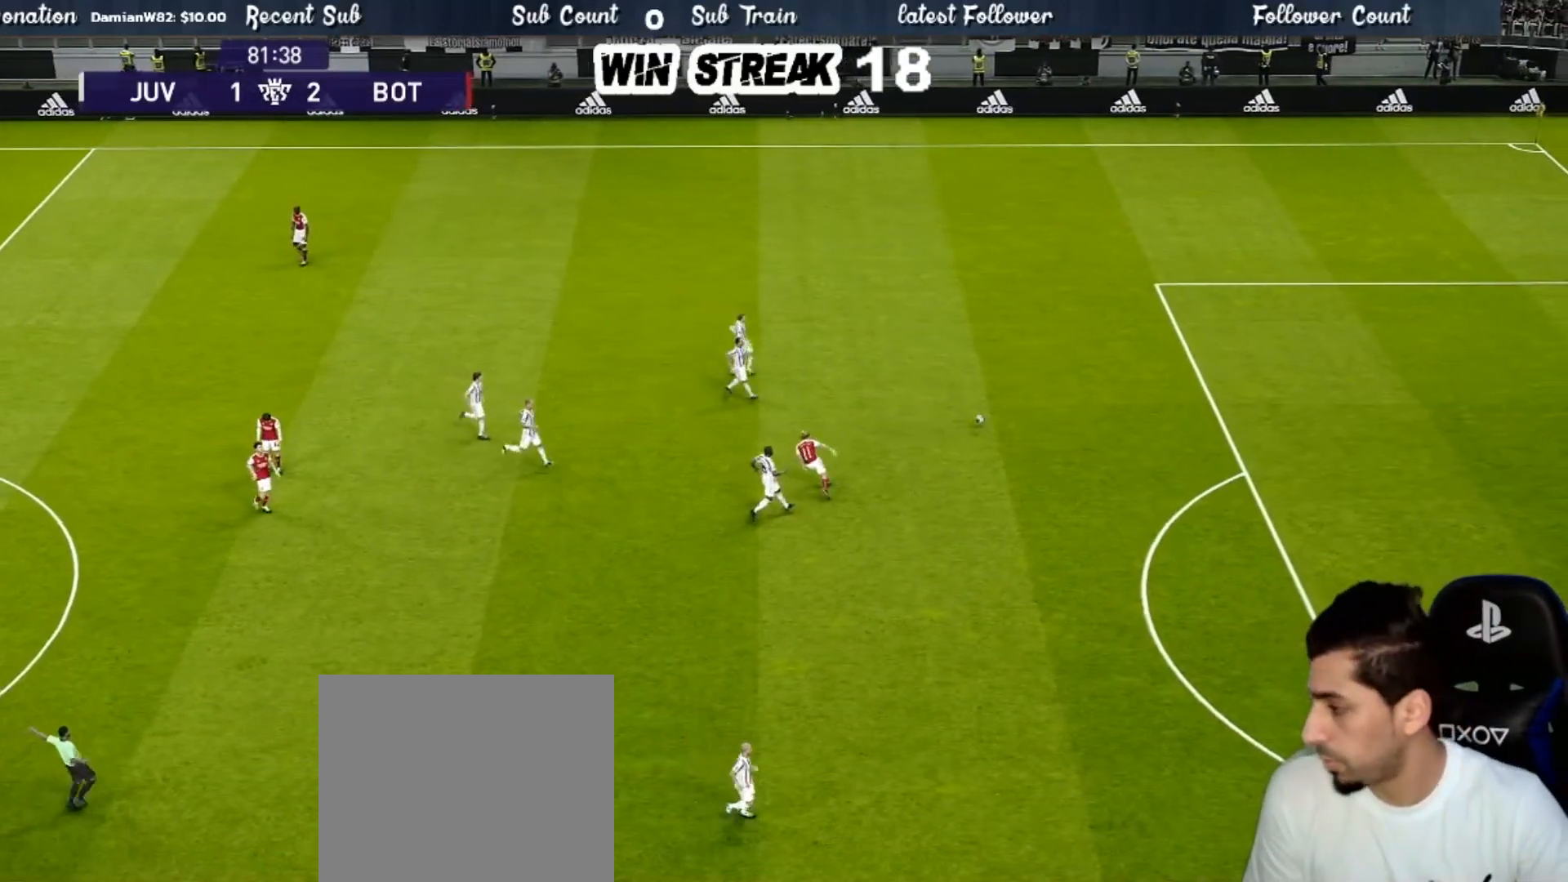
{"buttons": [], "left_stick": "center", "right_stick": "center", "events": []}
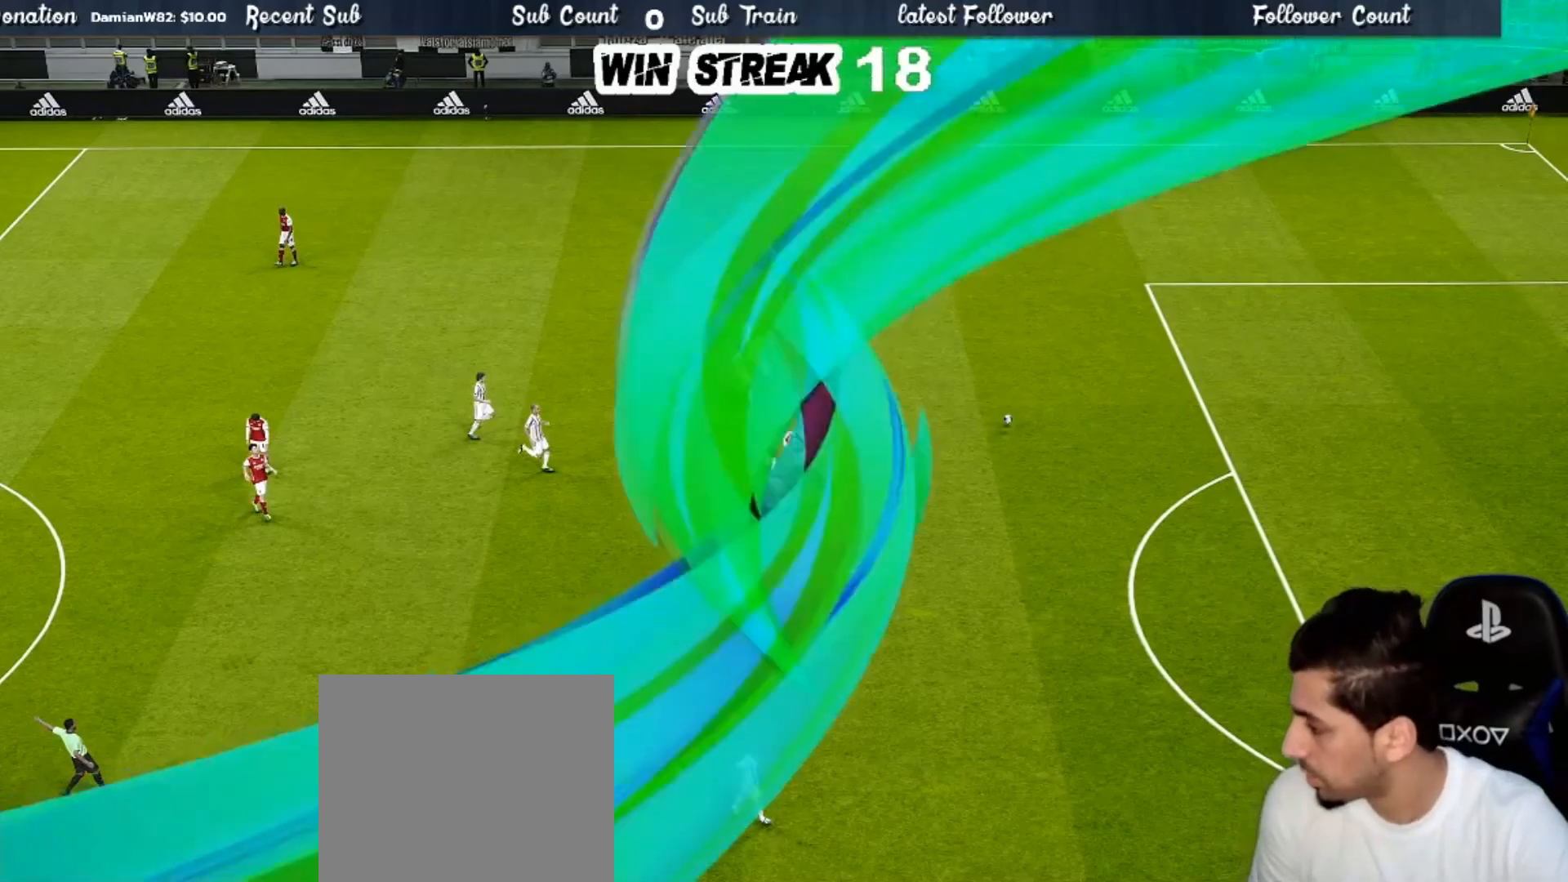
{"buttons": ["START"], "left_stick": "center", "right_stick": "center", "events": [[283, "START", "down"], [400, "START", "up"], [500, "START", "down"]]}
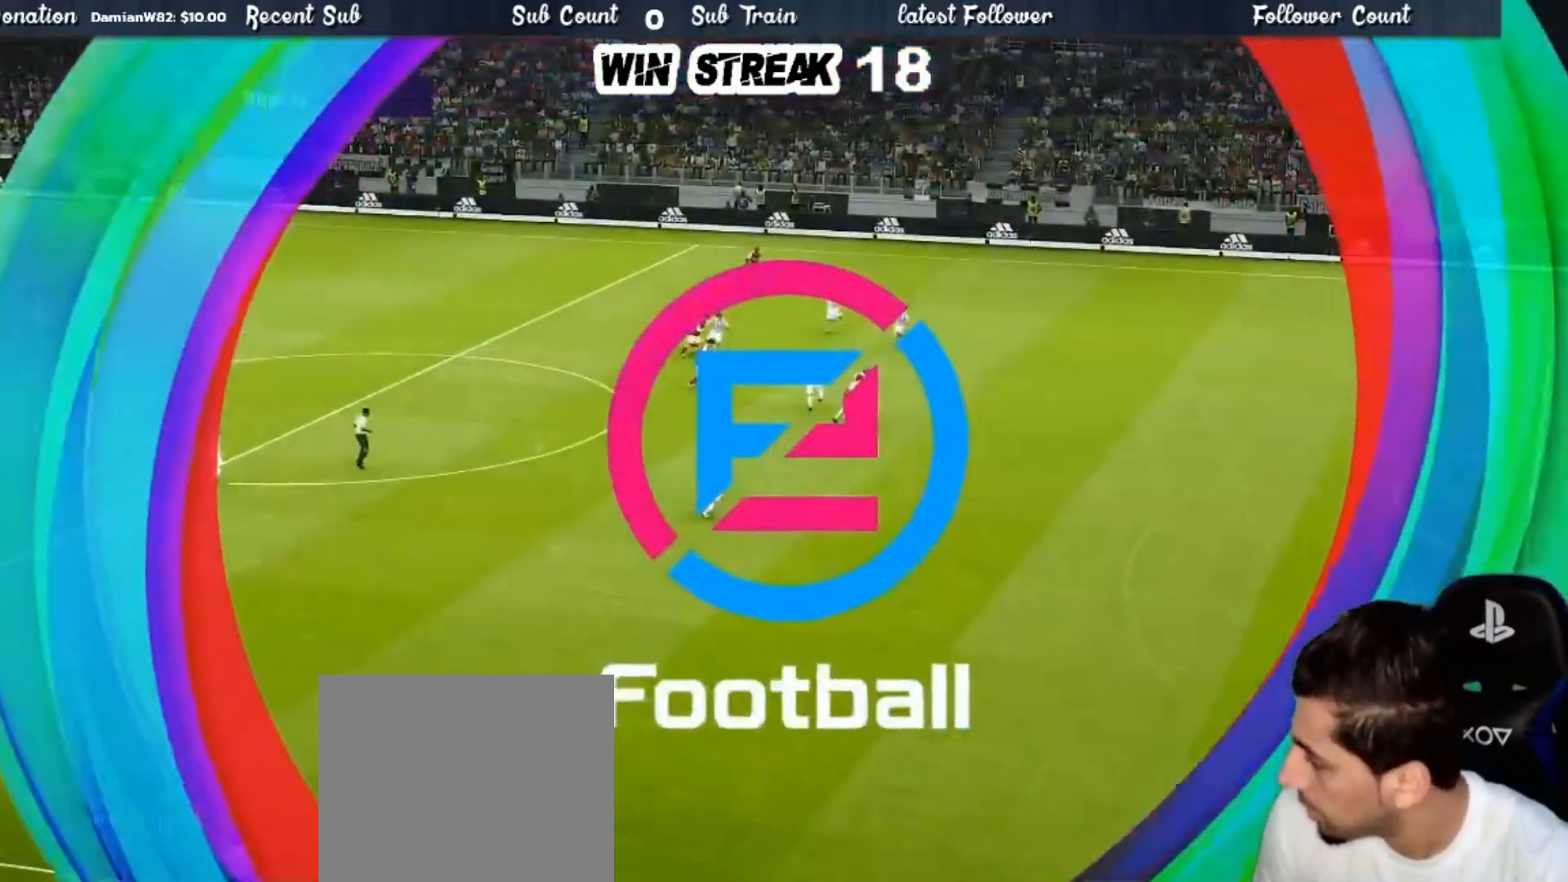
{"buttons": ["START"], "left_stick": "center", "right_stick": "center", "events": [[200, "START", "up"], [233, "START", "down"], [400, "START", "up"], [467, "START", "down"]]}
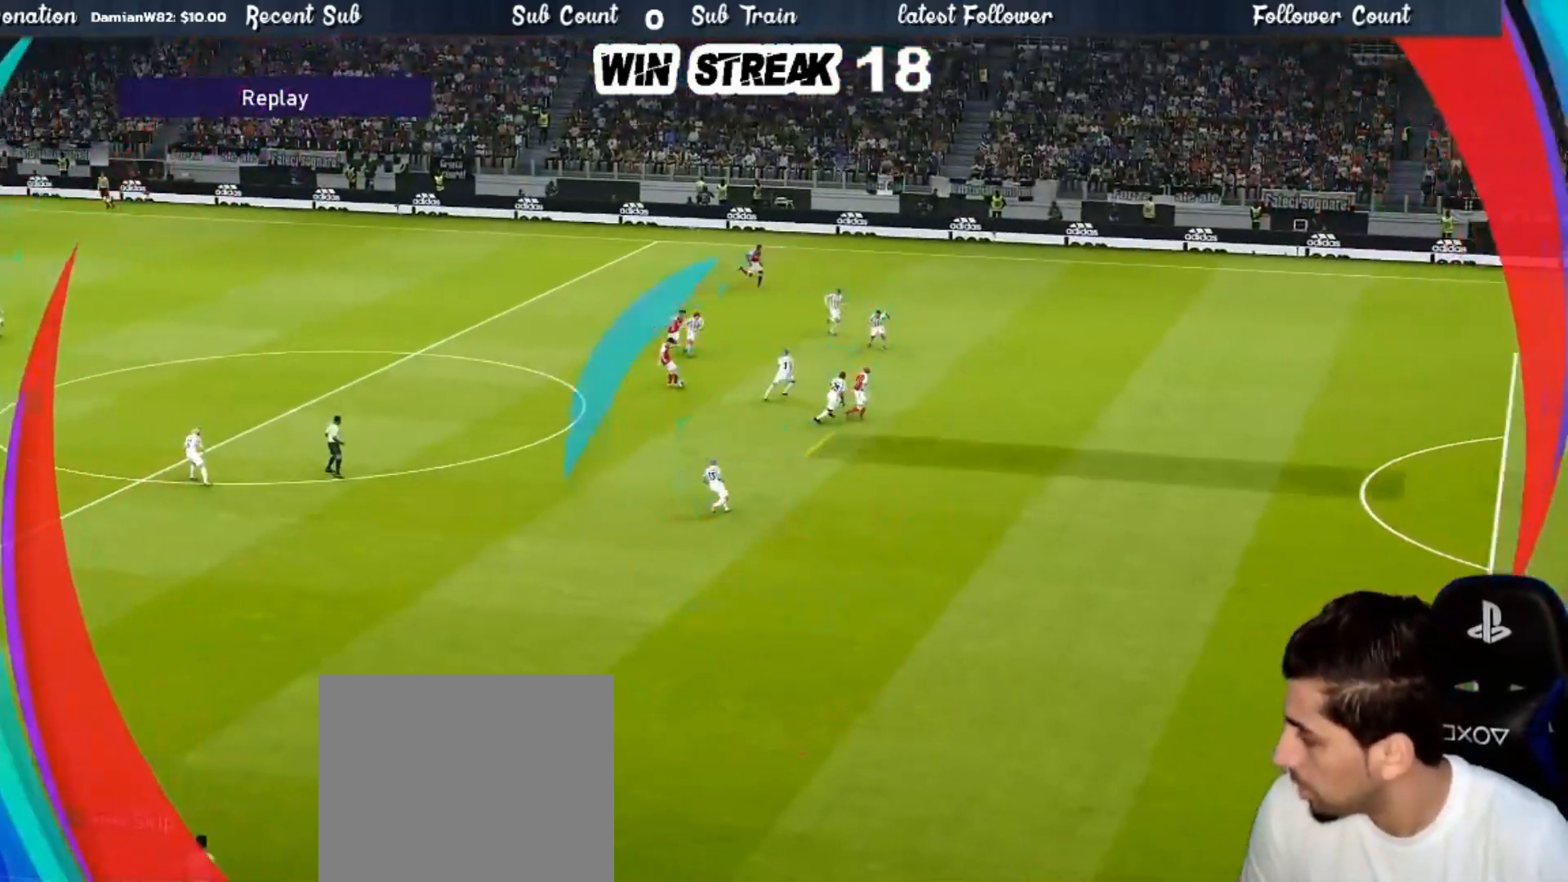
{"buttons": ["START"], "left_stick": "center", "right_stick": "center", "events": [[150, "START", "up"], [200, "START", "down"], [317, "START", "up"], [433, "START", "down"]]}
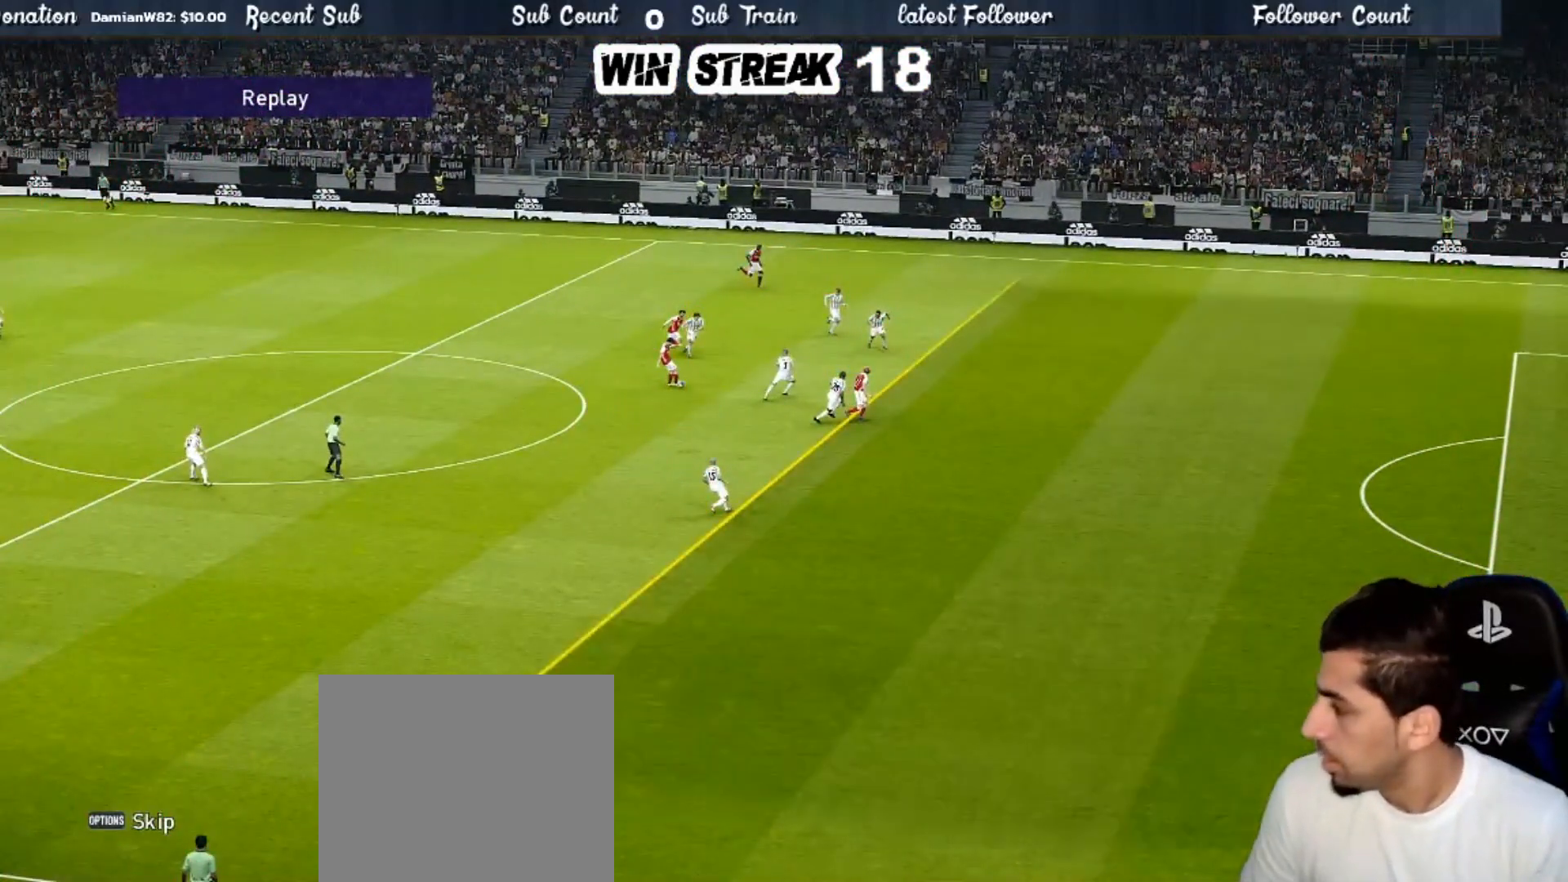
{"buttons": [], "left_stick": "center", "right_stick": "center", "events": [[67, "START", "up"]]}
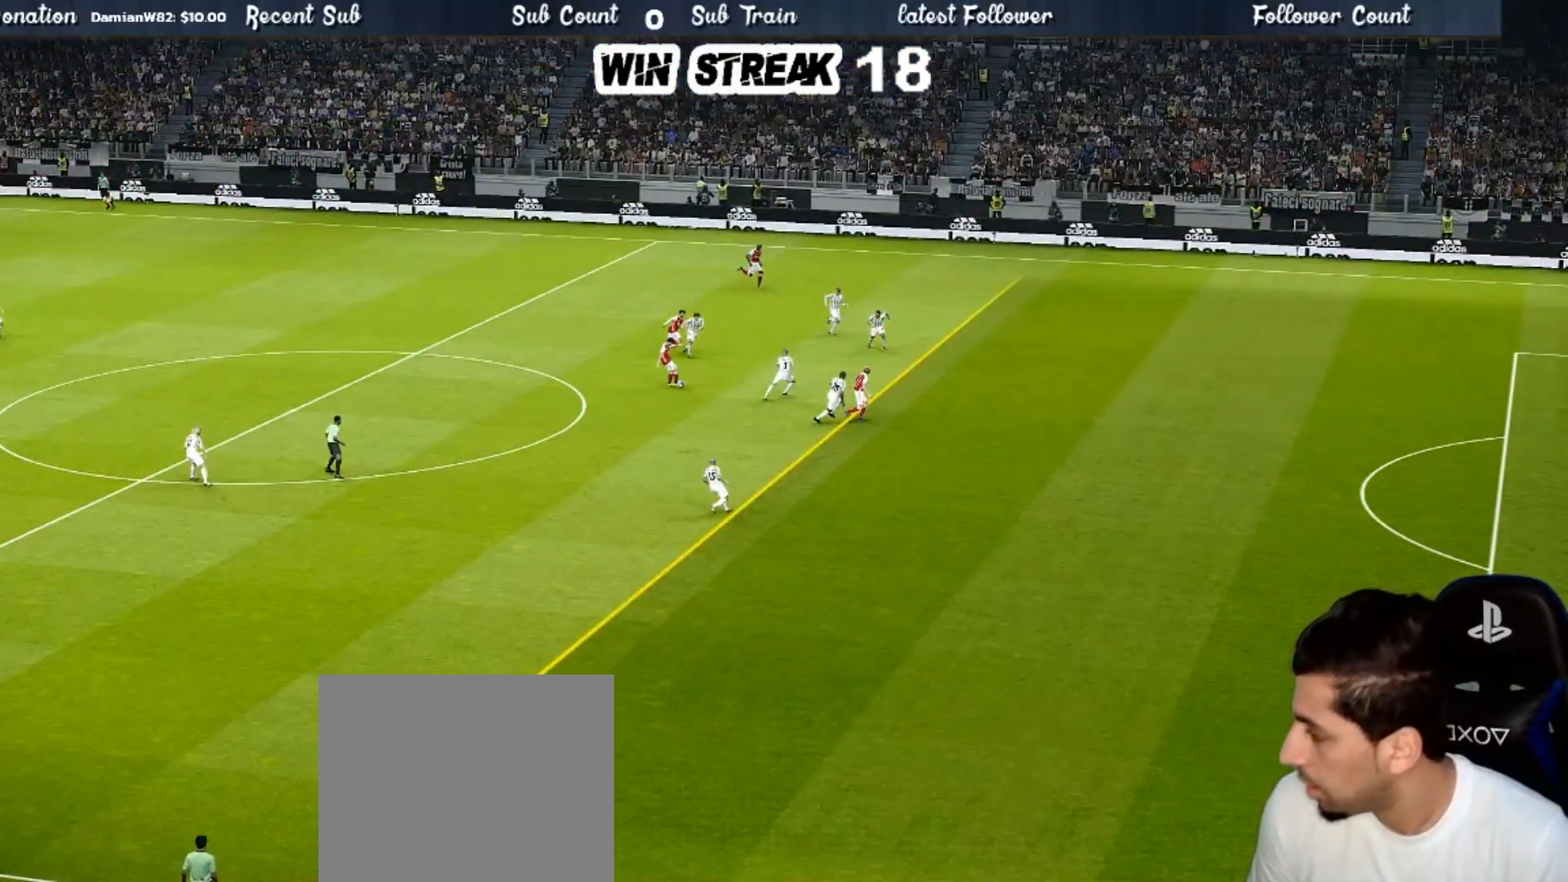
{"buttons": [], "left_stick": "center", "right_stick": "center", "events": []}
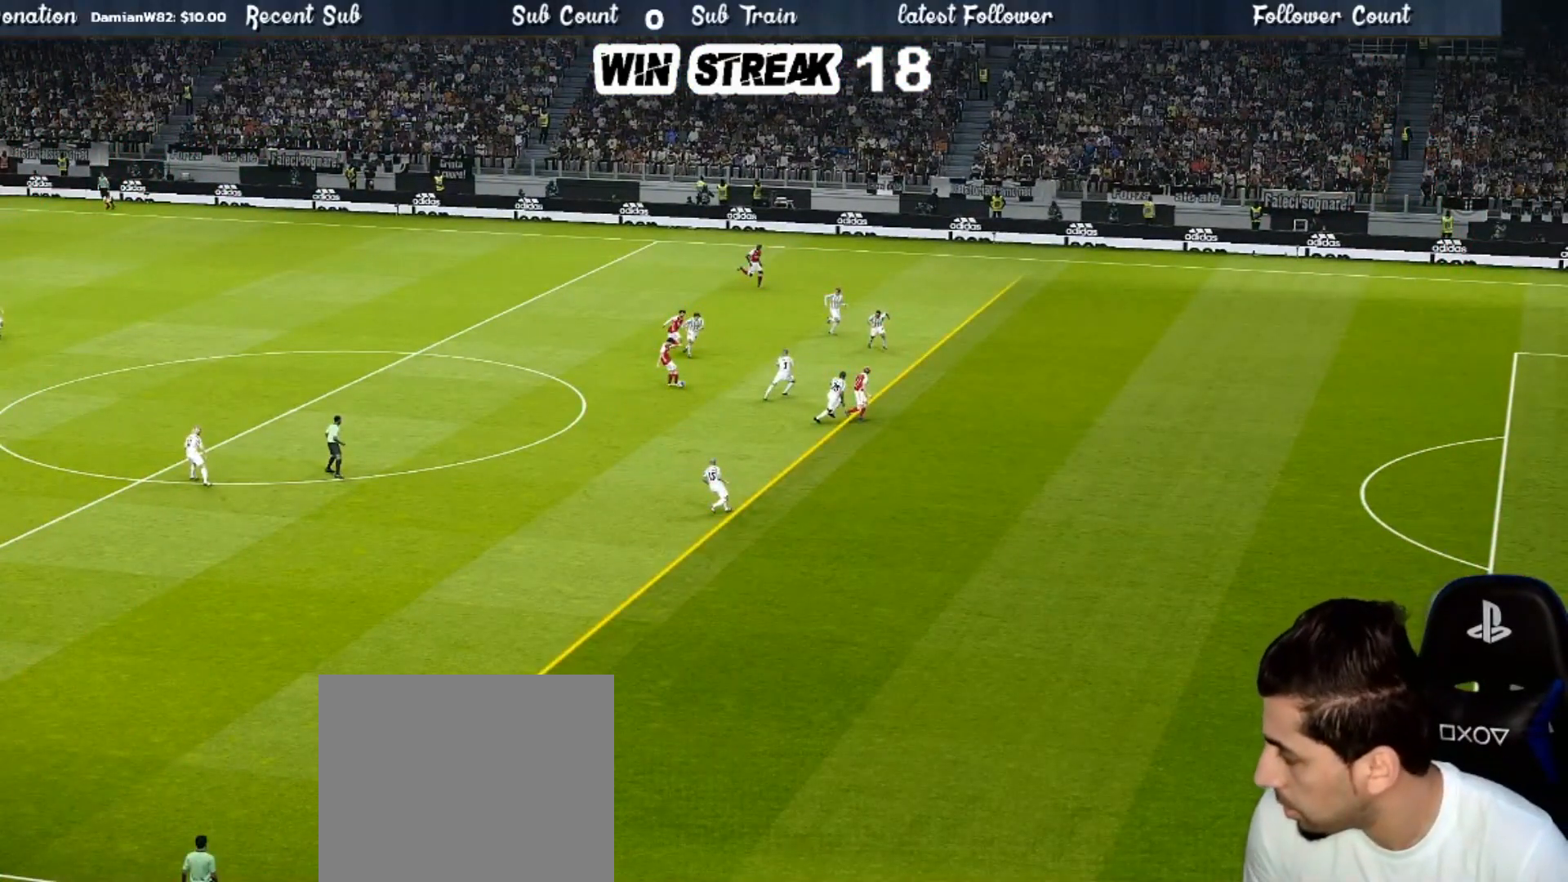
{"buttons": [], "left_stick": "center", "right_stick": "center", "events": []}
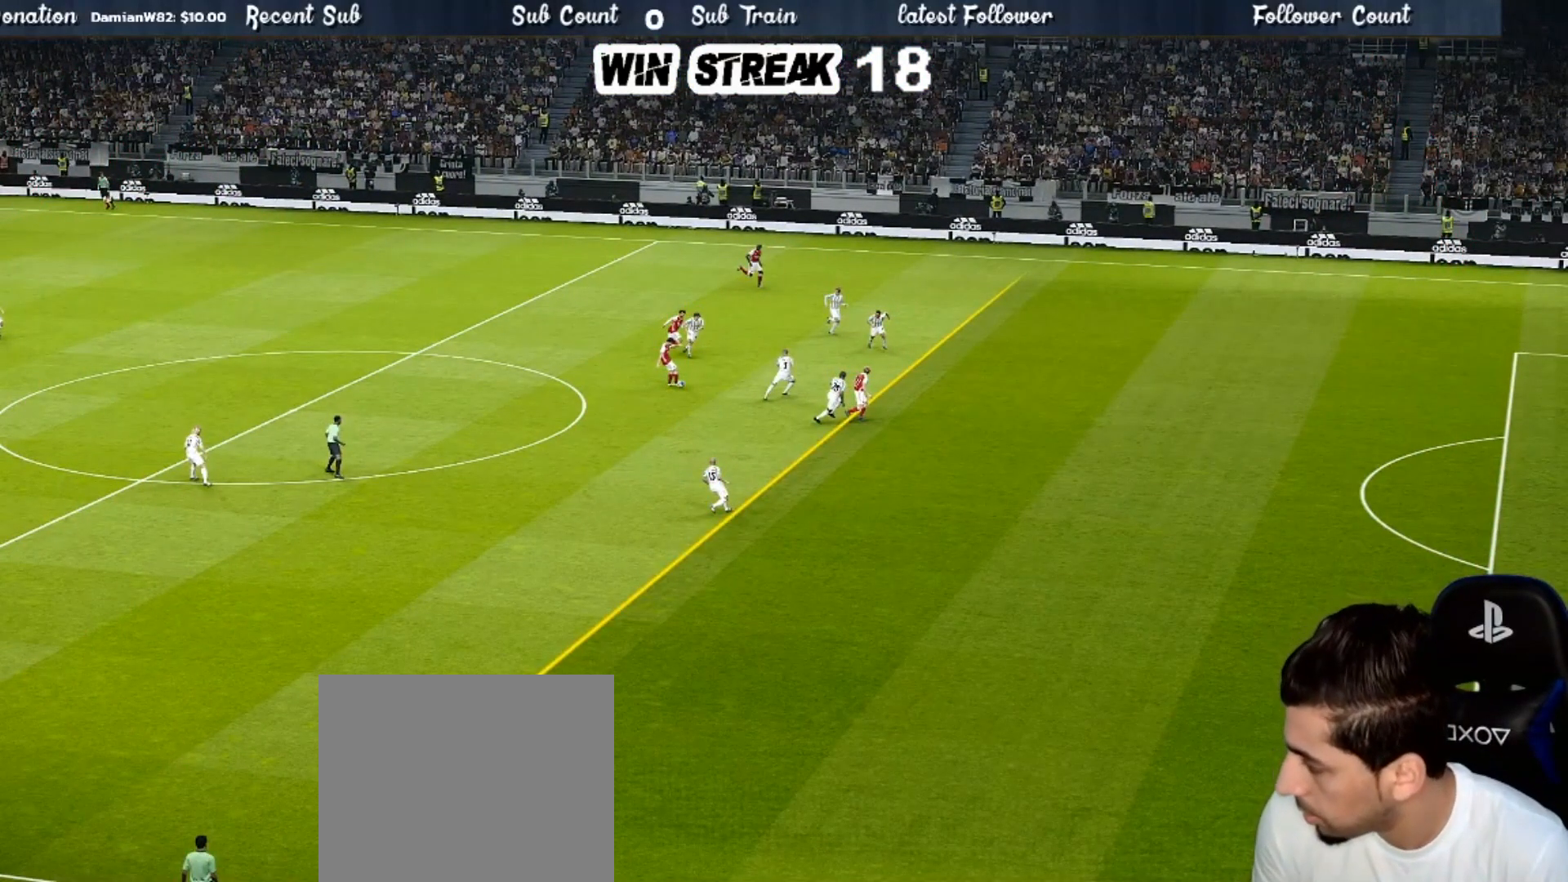
{"buttons": [], "left_stick": "center", "right_stick": "center", "events": []}
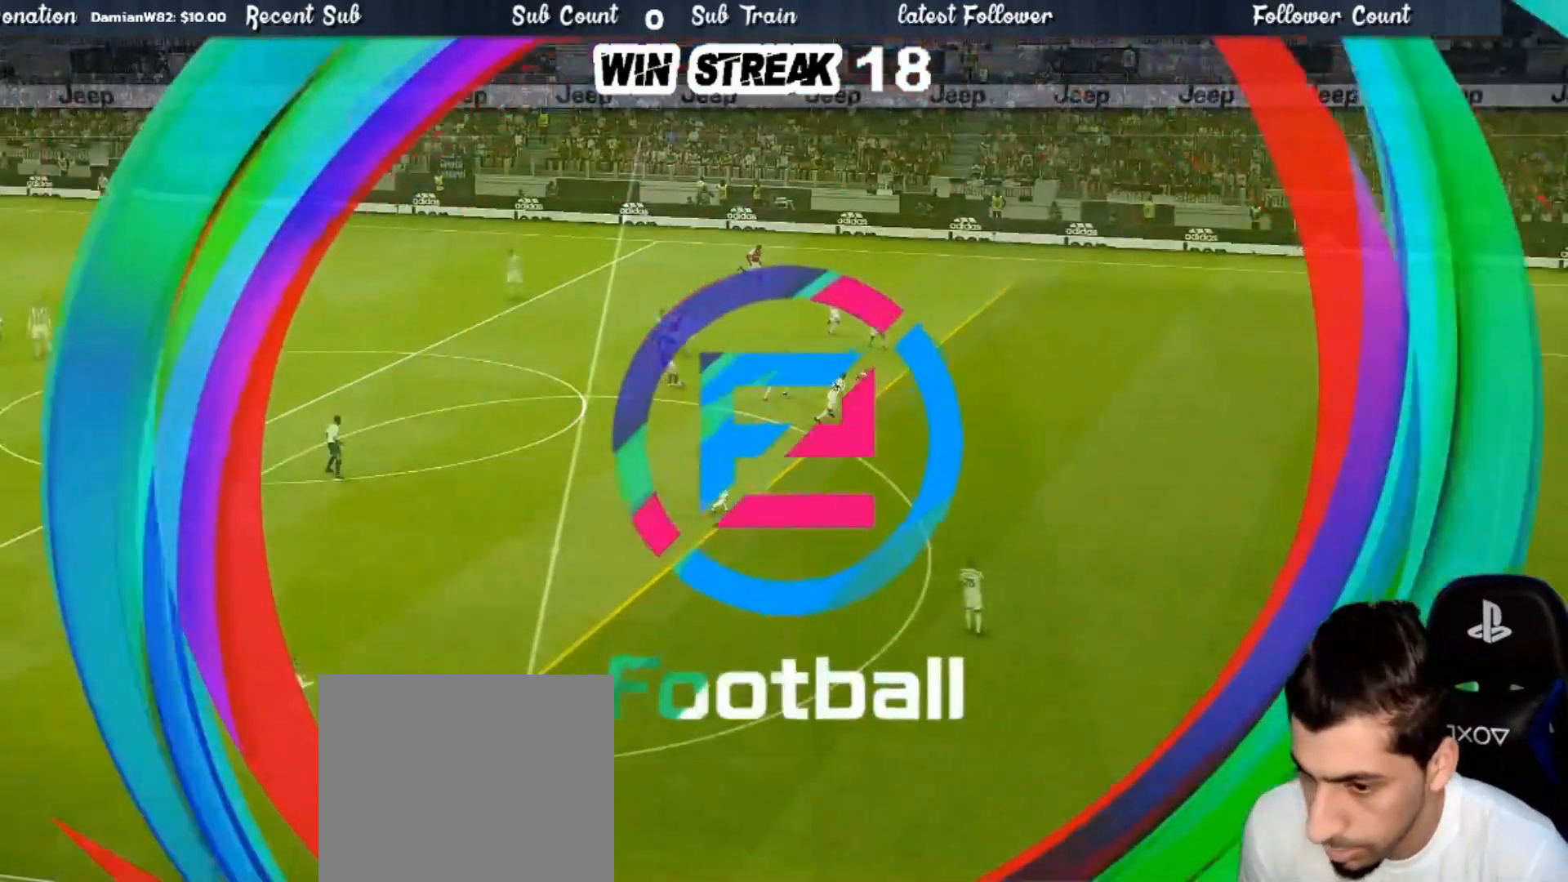
{"buttons": [], "left_stick": "center", "right_stick": "center", "events": []}
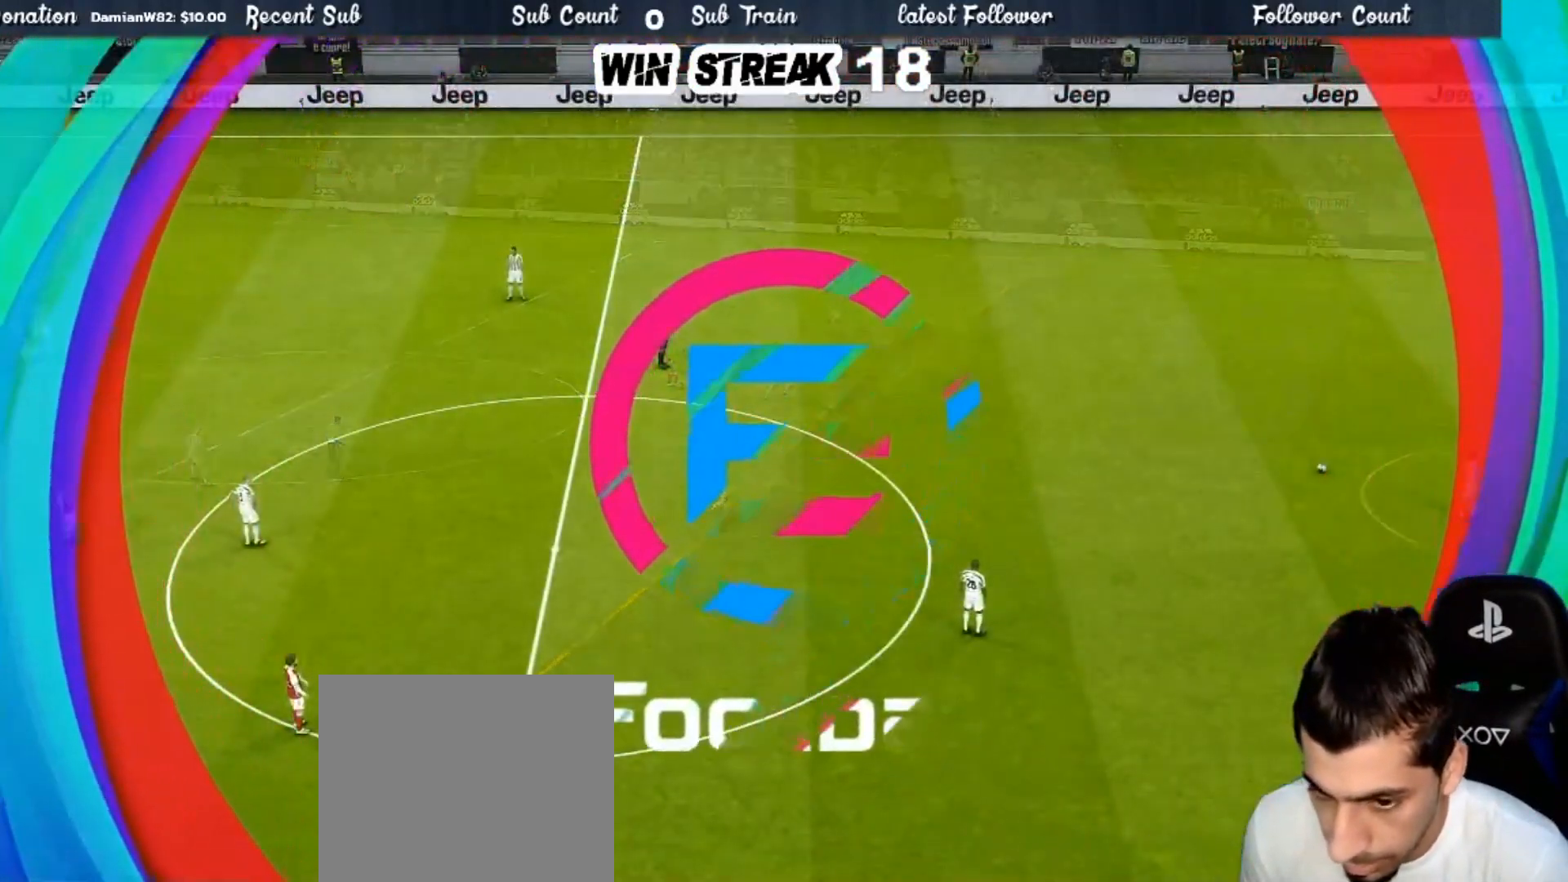
{"buttons": ["SQUARE", "R1"], "left_stick": "up", "right_stick": "center", "events": [[133, "left_stick", "left"], [250, "left_stick", "up-left"], [267, "SQUARE", "down"], [317, "R1", "down"], [500, "left_stick", "up"]]}
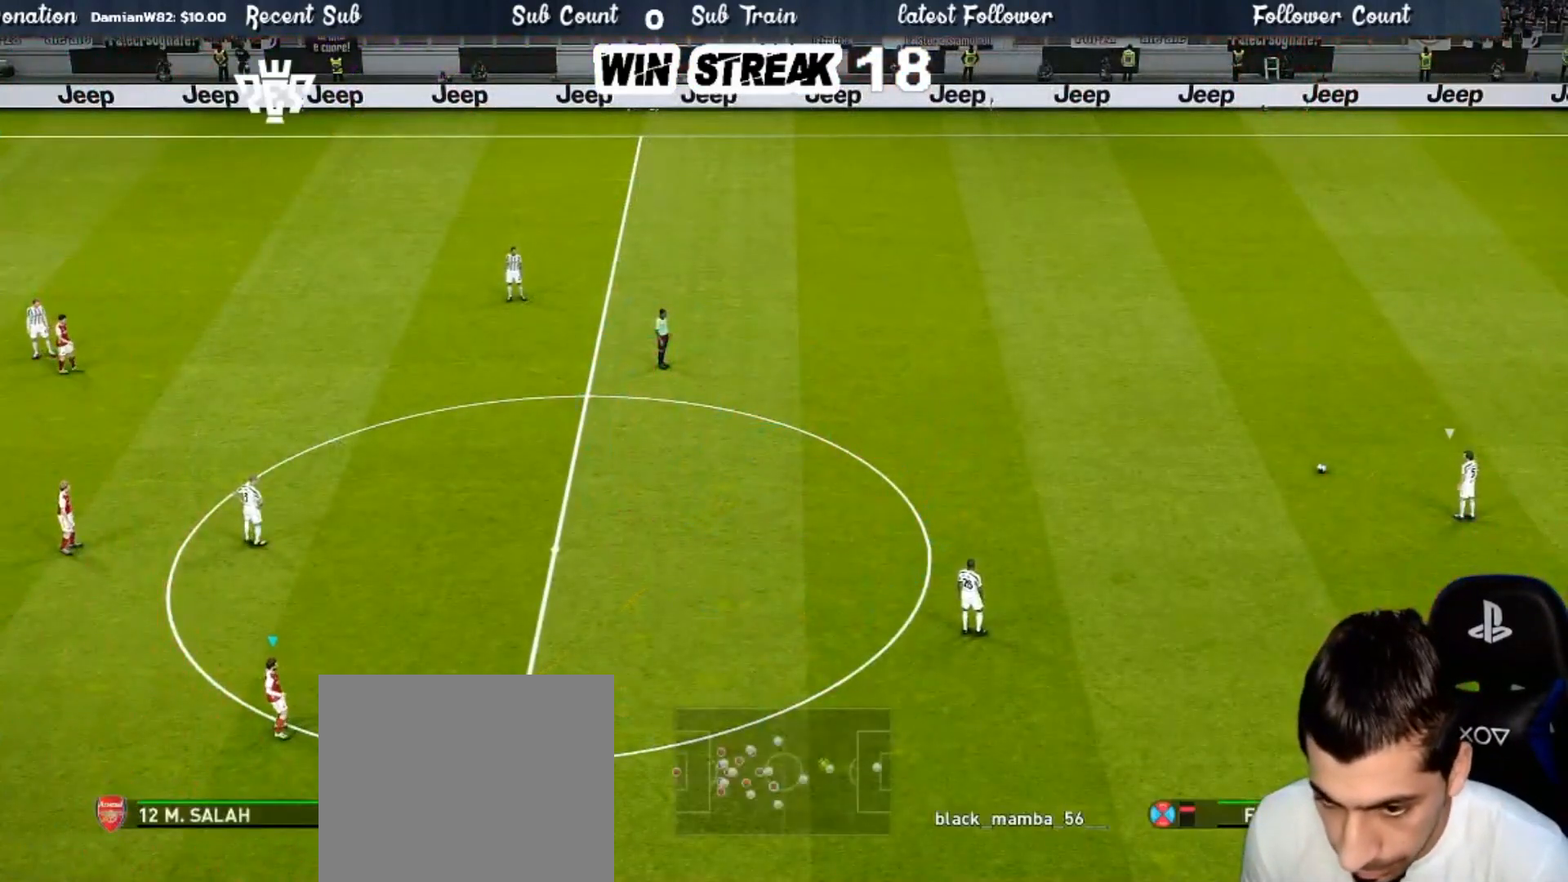
{"buttons": ["SQUARE", "R1"], "left_stick": "up-right", "right_stick": "center", "events": [[167, "left_stick", "up-right"]]}
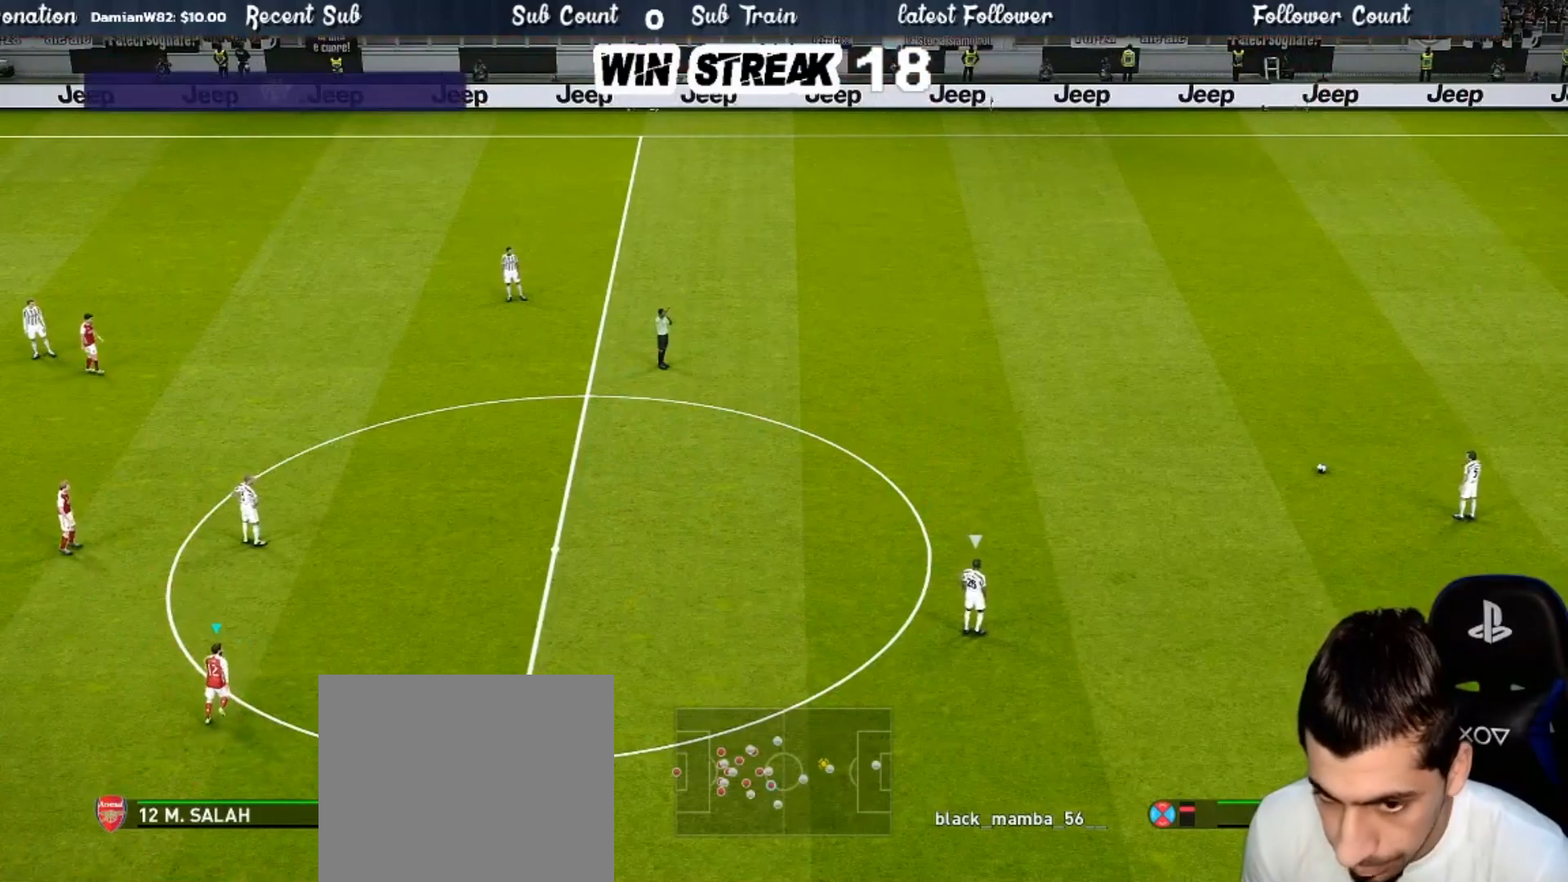
{"buttons": ["SQUARE", "R1"], "left_stick": "up-right", "right_stick": "center", "events": []}
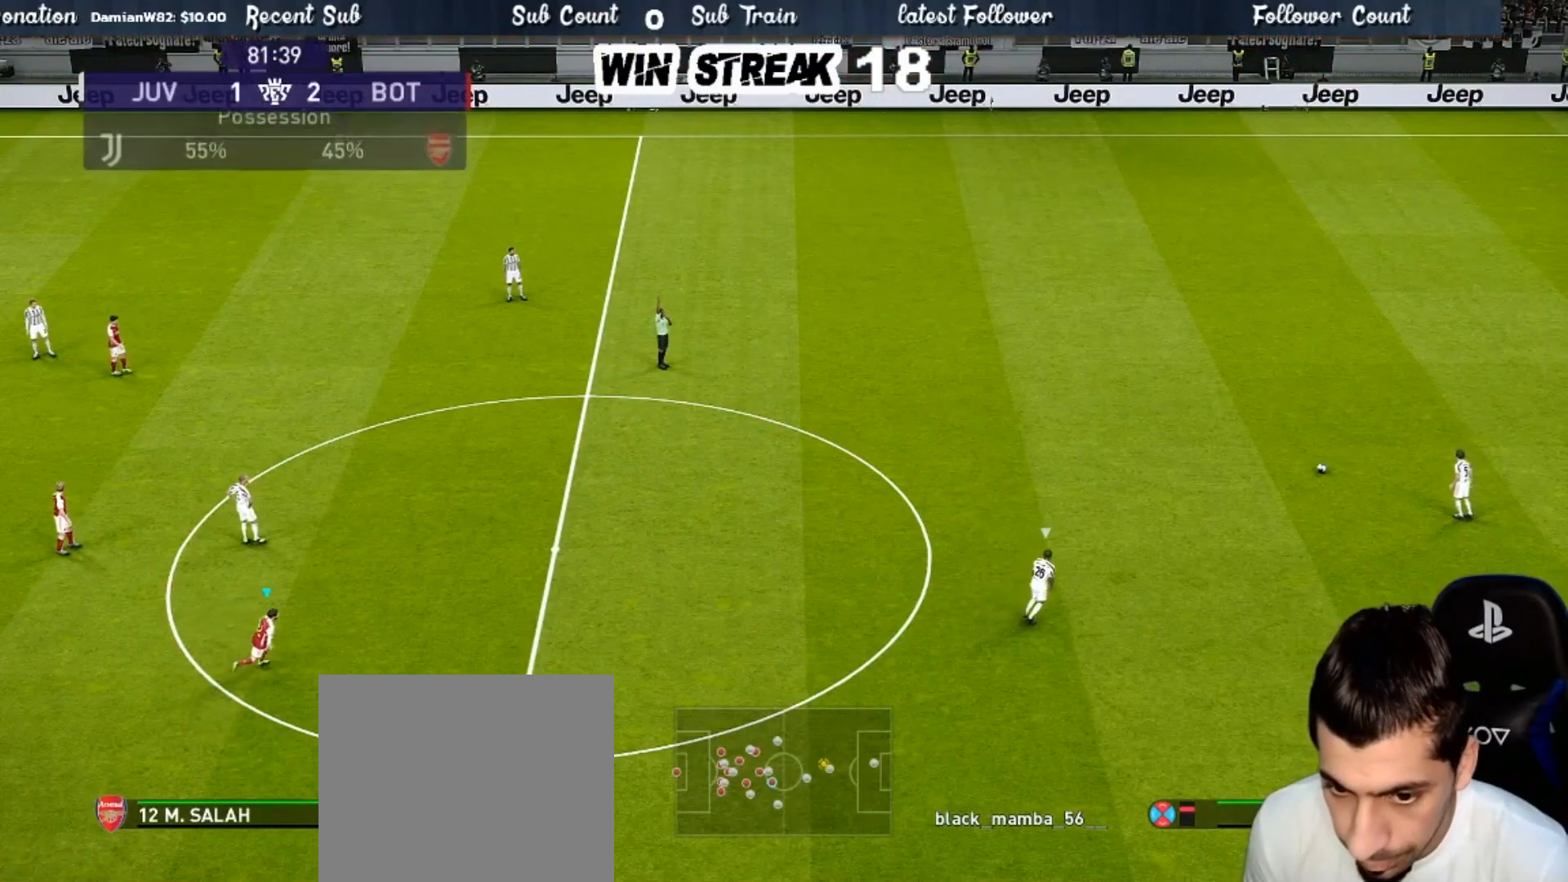
{"buttons": ["SQUARE", "R1"], "left_stick": "right", "right_stick": "center", "events": [[33, "left_stick", "right"], [250, "L1", "down"], [367, "L1", "up"]]}
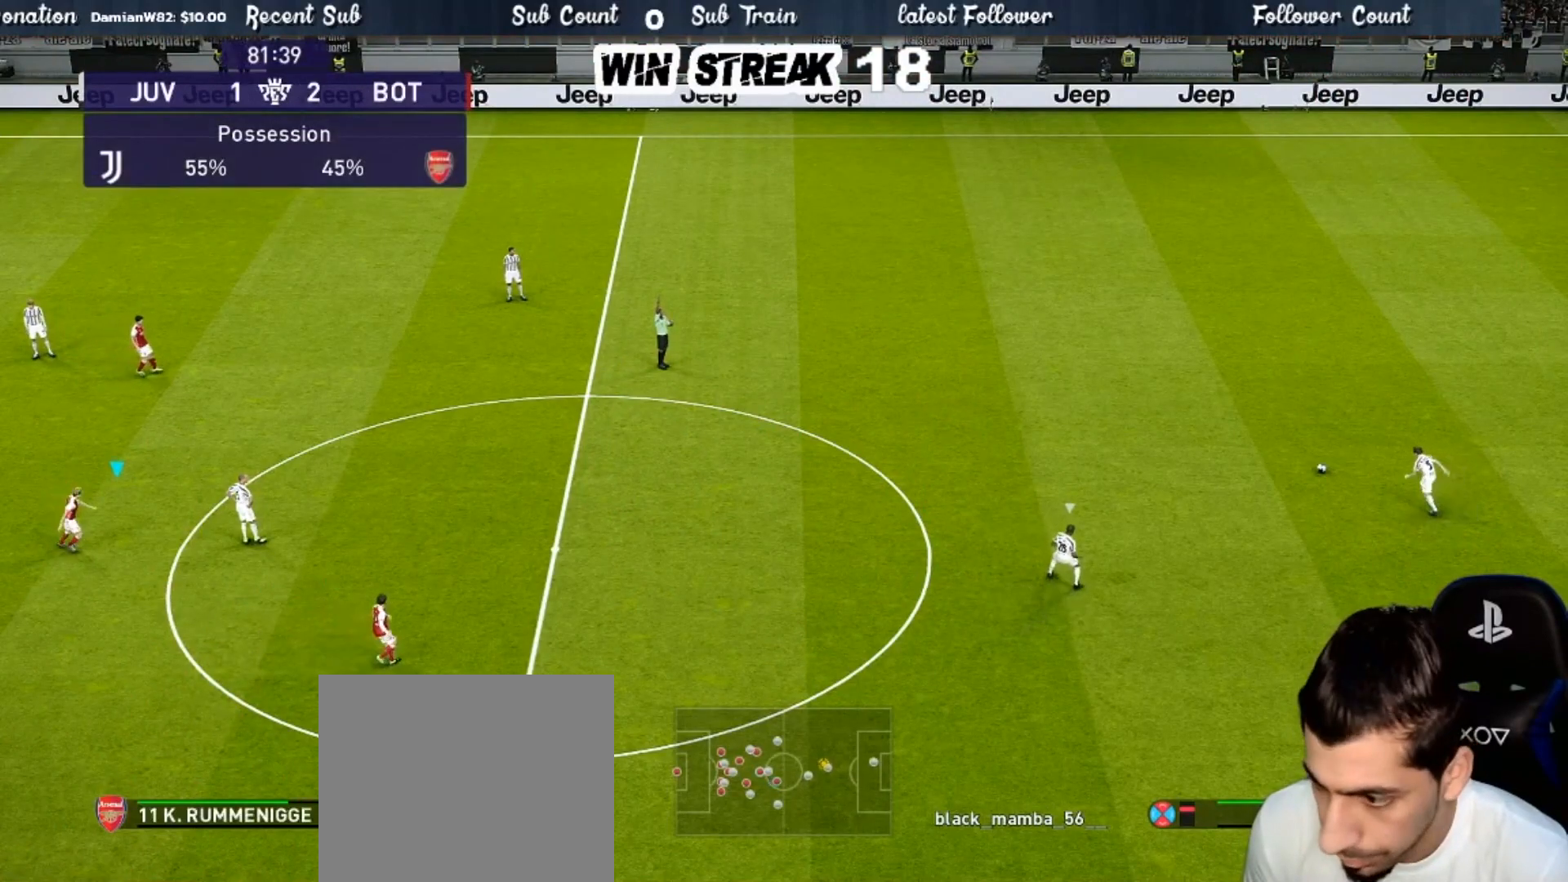
{"buttons": ["SQUARE", "R1"], "left_stick": "up-right", "right_stick": "center", "events": [[467, "left_stick", "up-right"]]}
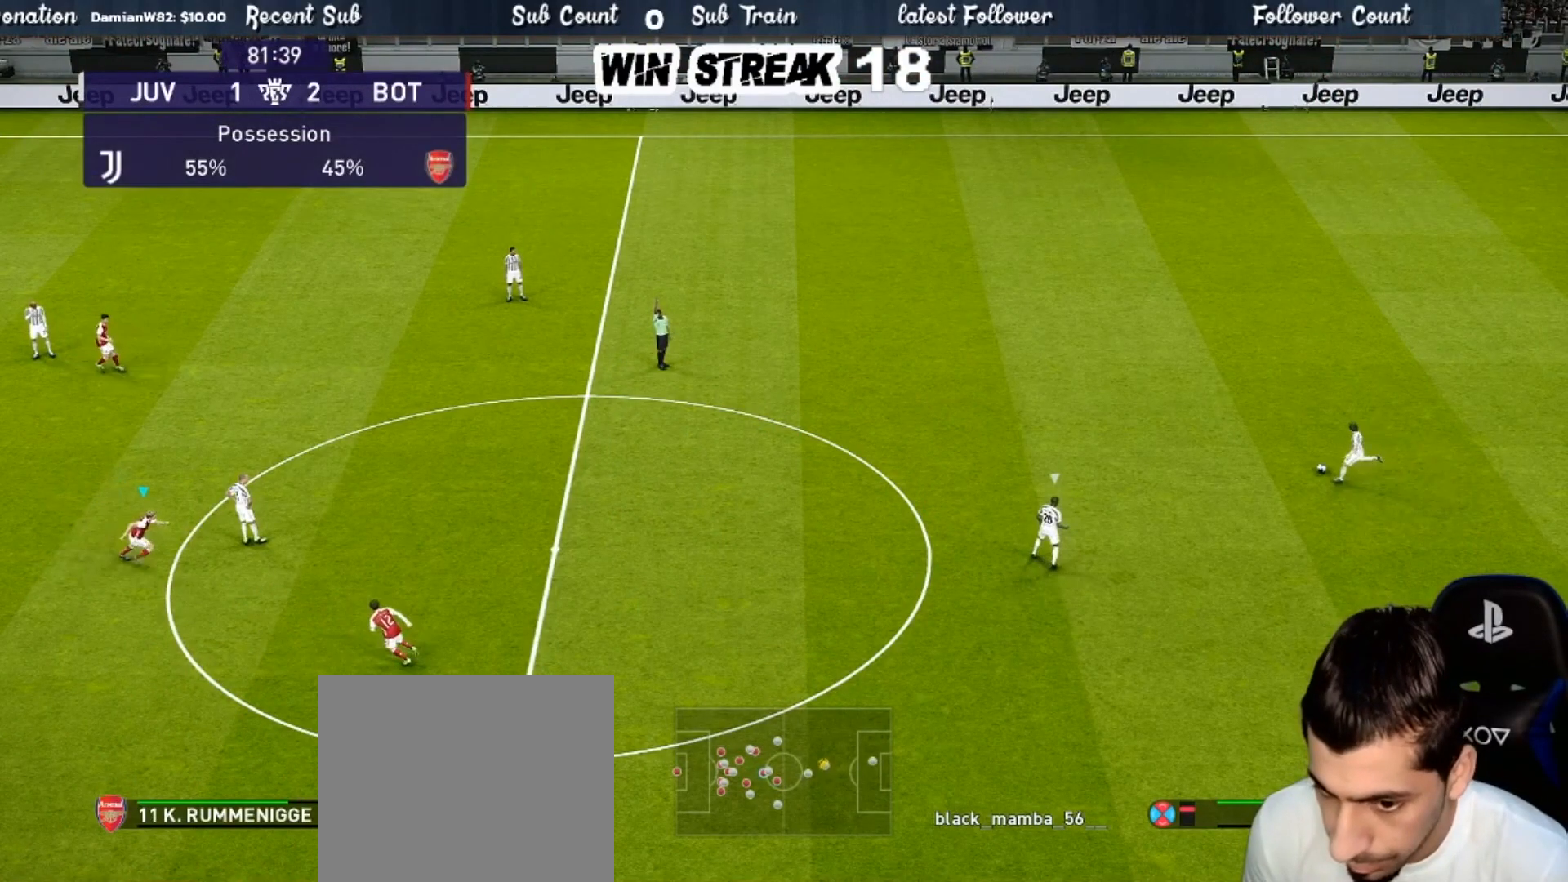
{"buttons": ["SQUARE", "R1"], "left_stick": "up-right", "right_stick": "center", "events": []}
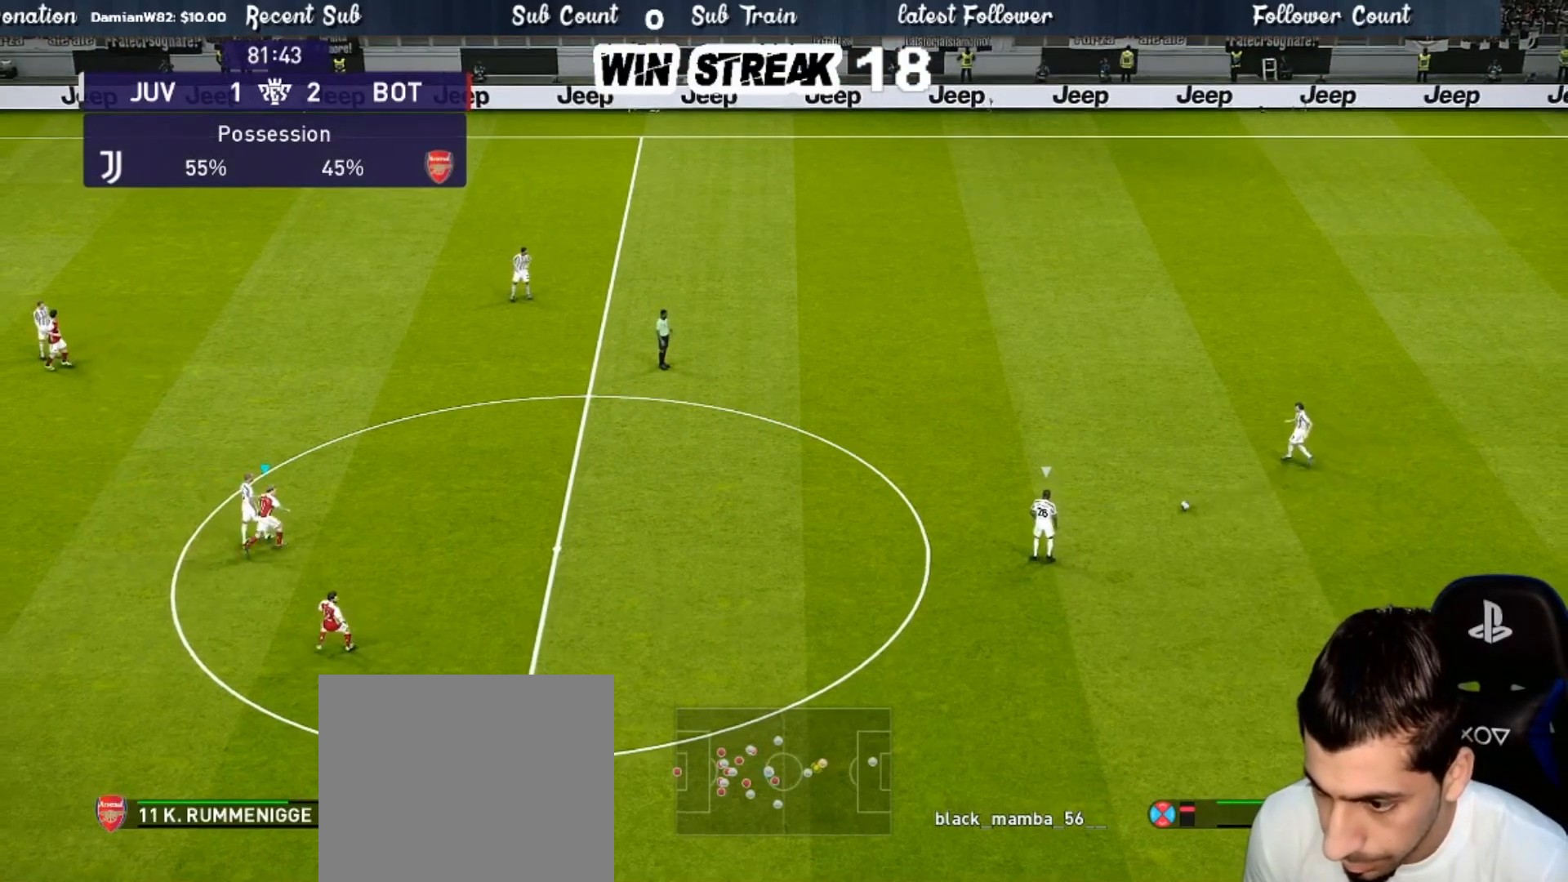
{"buttons": ["SQUARE", "R1"], "left_stick": "up-right", "right_stick": "center", "events": []}
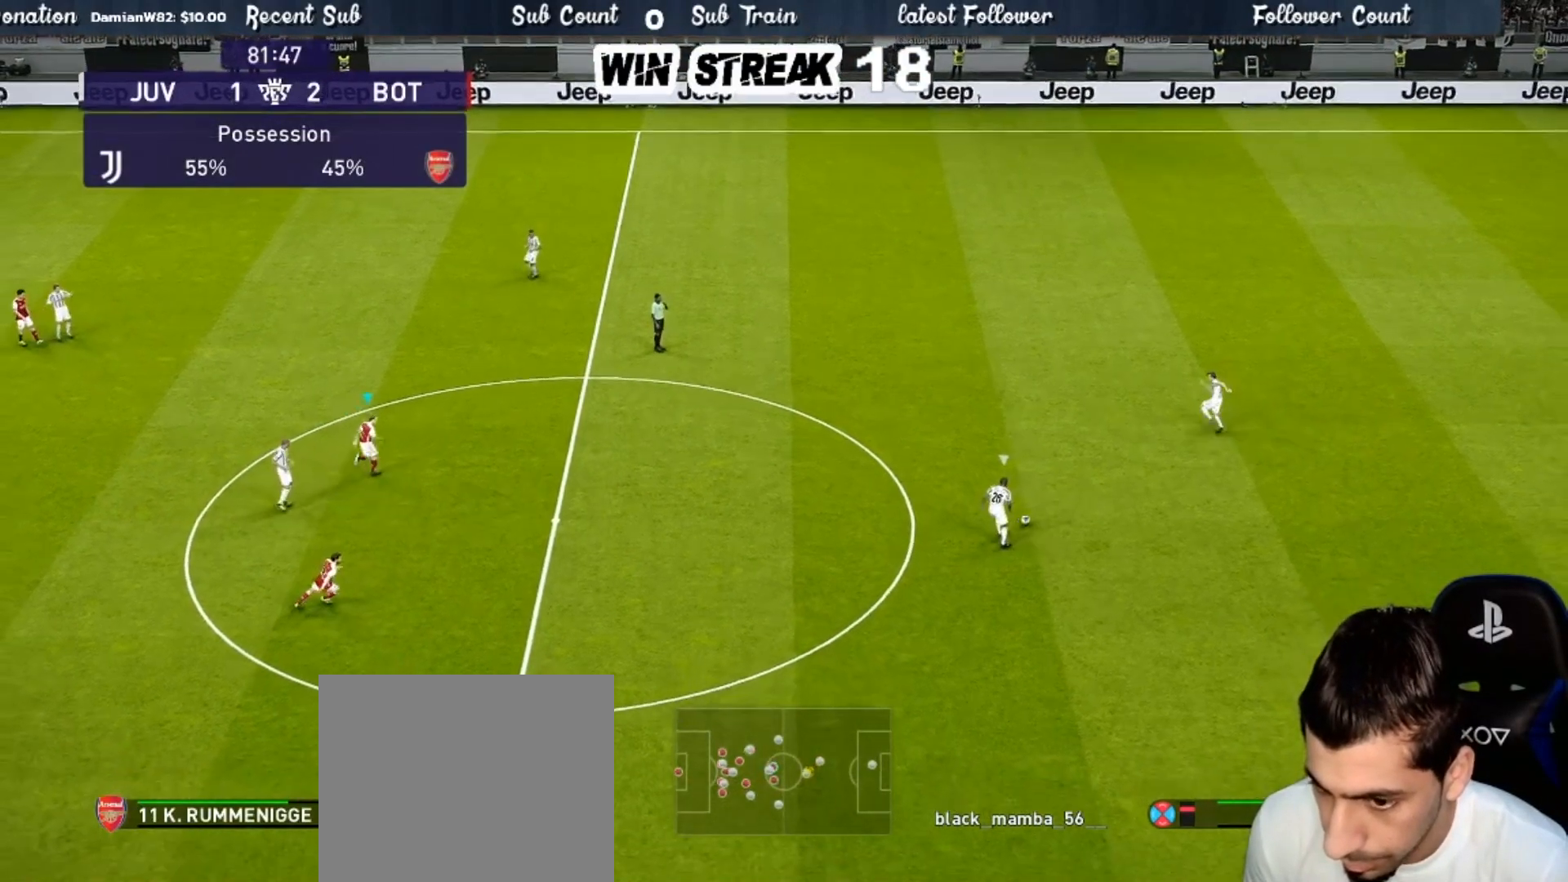
{"buttons": ["SQUARE", "R1"], "left_stick": "up-right", "right_stick": "center", "events": []}
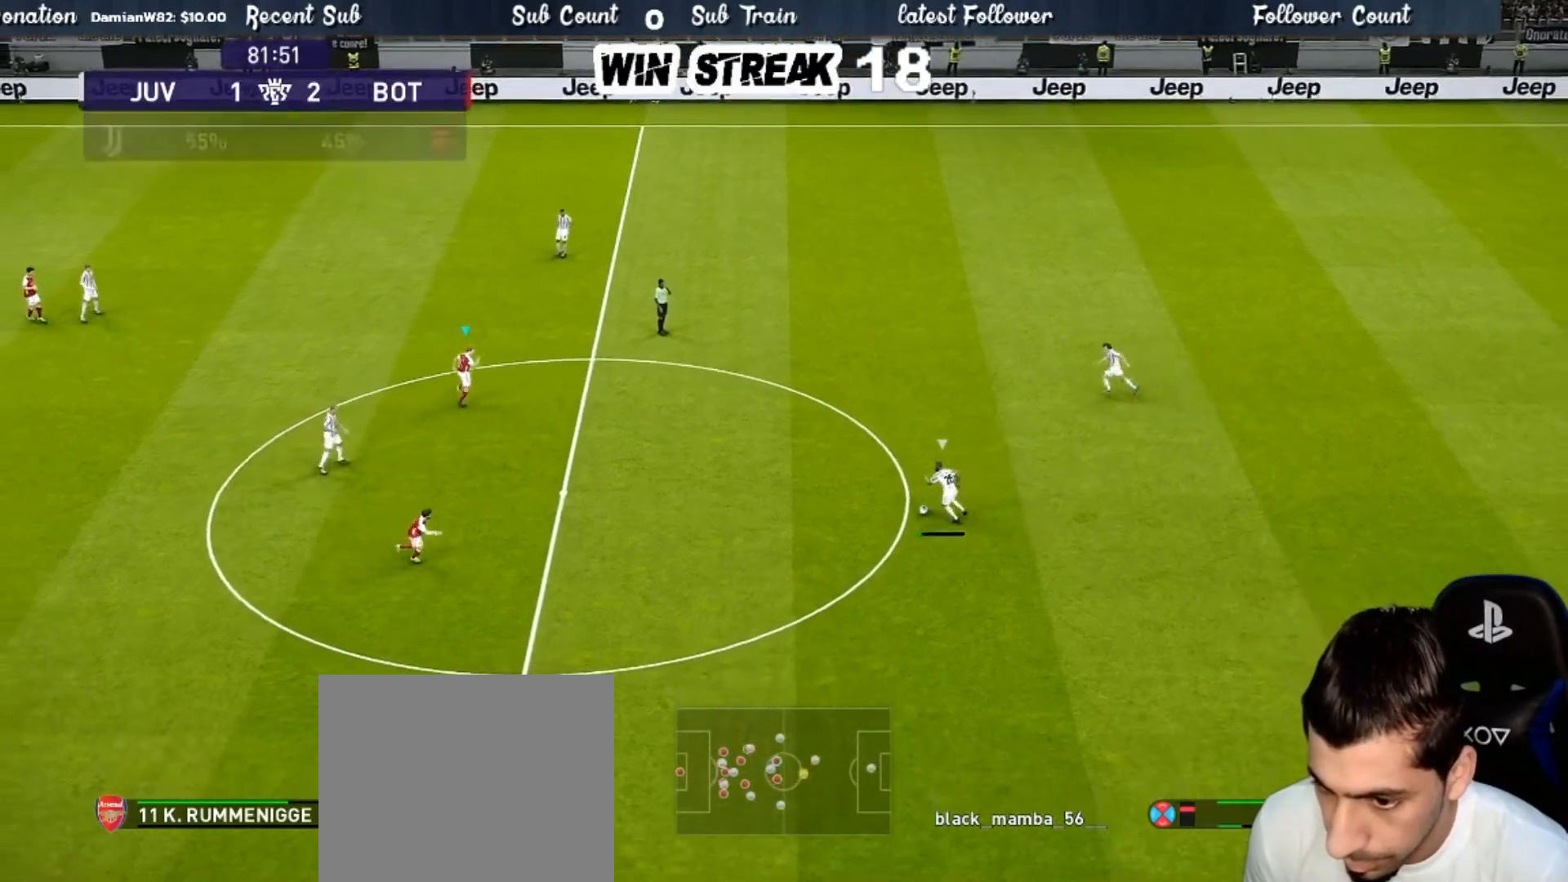
{"buttons": ["SQUARE", "R1"], "left_stick": "down-left", "right_stick": "center", "events": [[83, "left_stick", "up-left"], [250, "left_stick", "left"], [450, "left_stick", "down-left"]]}
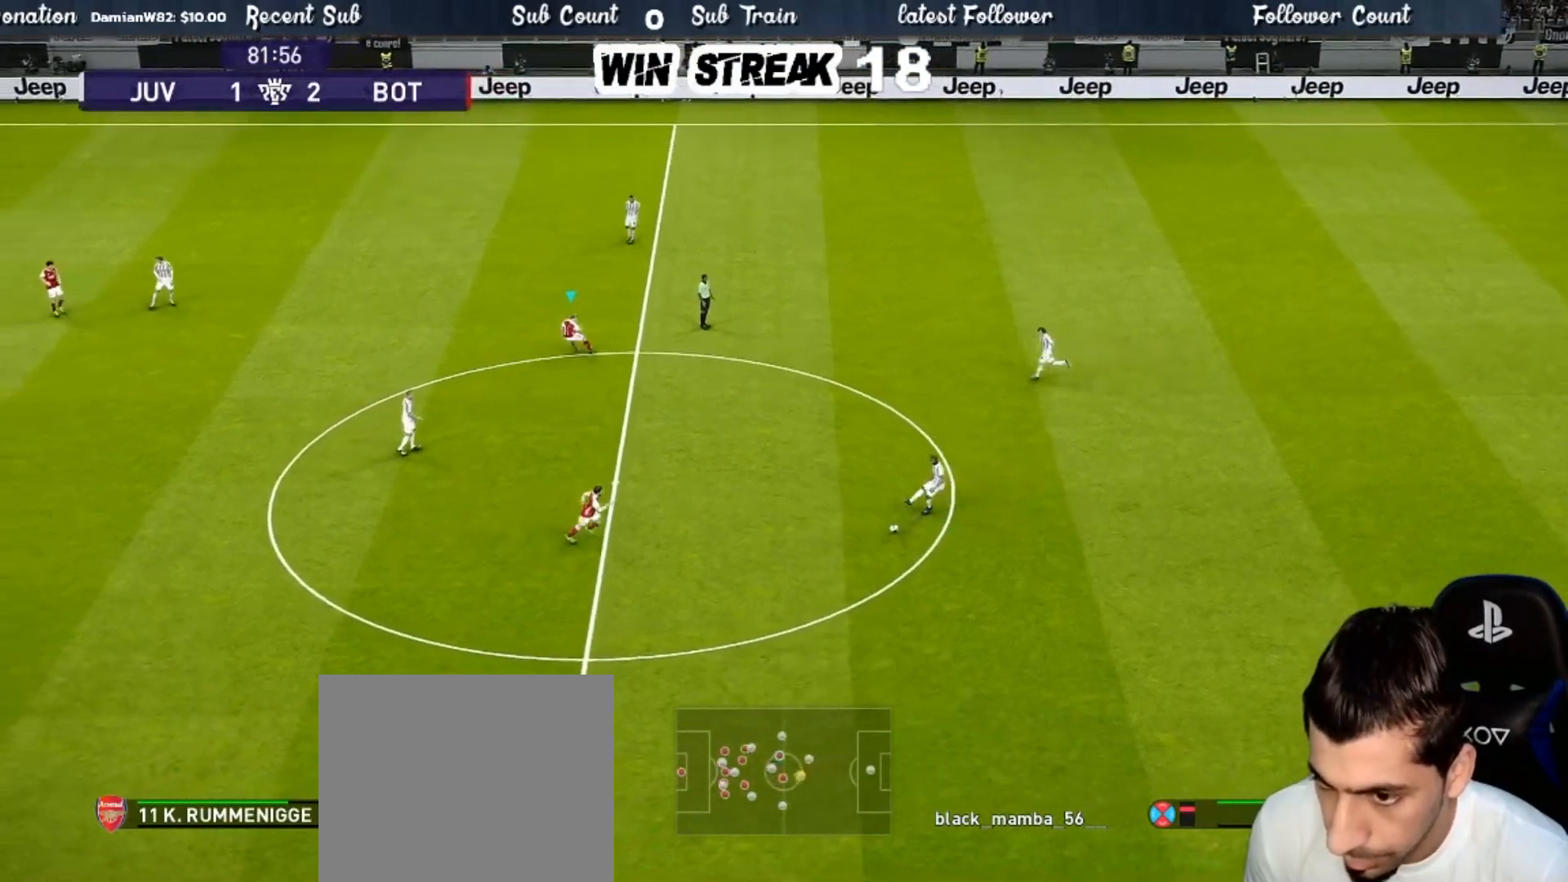
{"buttons": ["SQUARE", "R1"], "left_stick": "down-left", "right_stick": "center", "events": []}
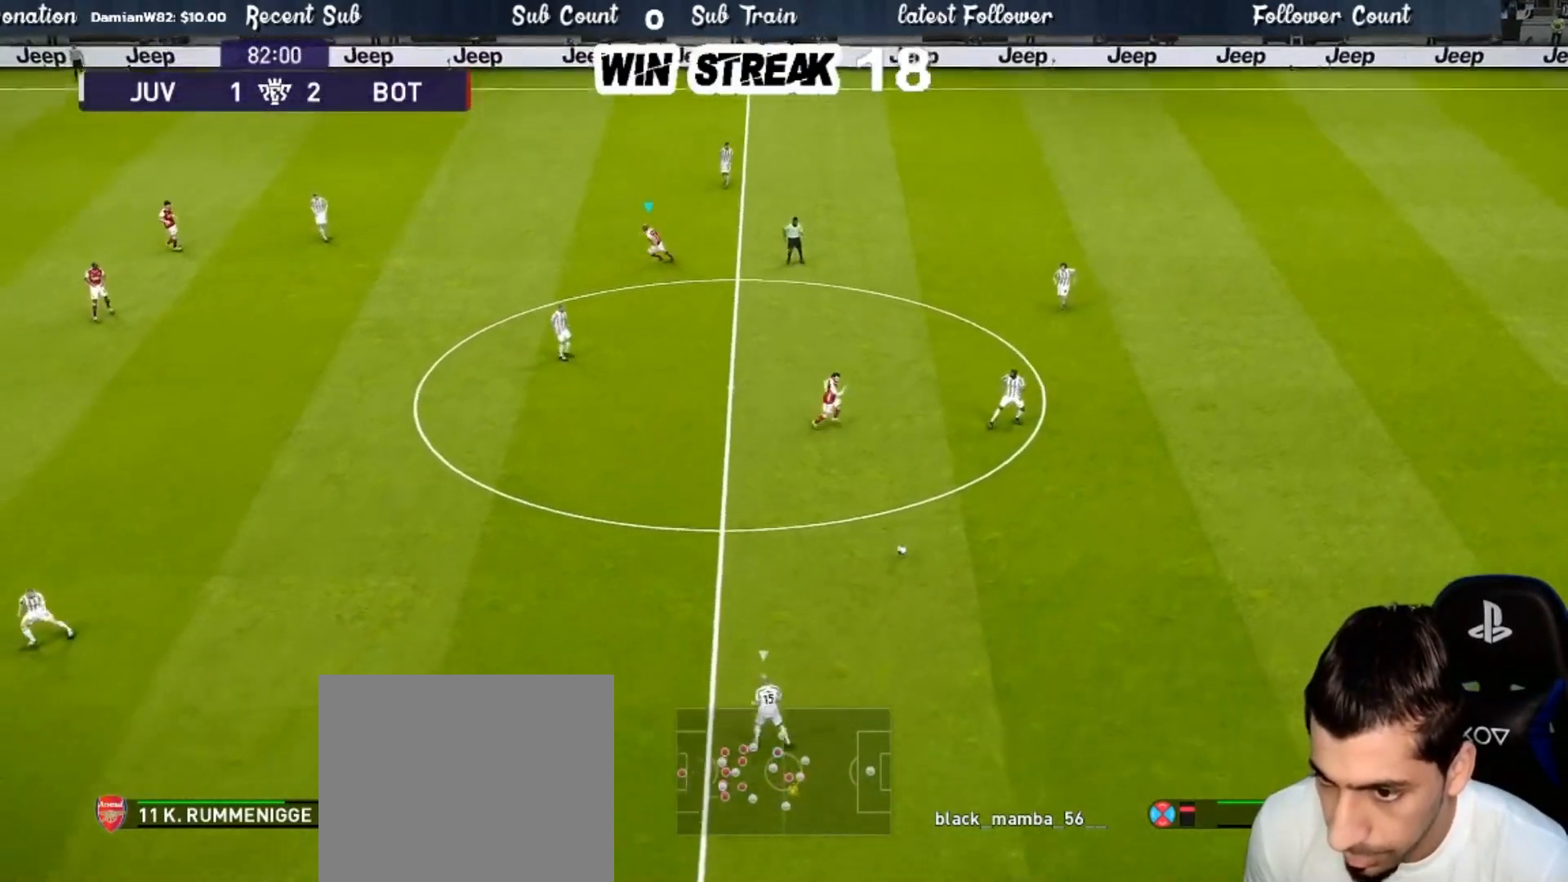
{"buttons": ["SQUARE", "R1"], "left_stick": "down-left", "right_stick": "center", "events": []}
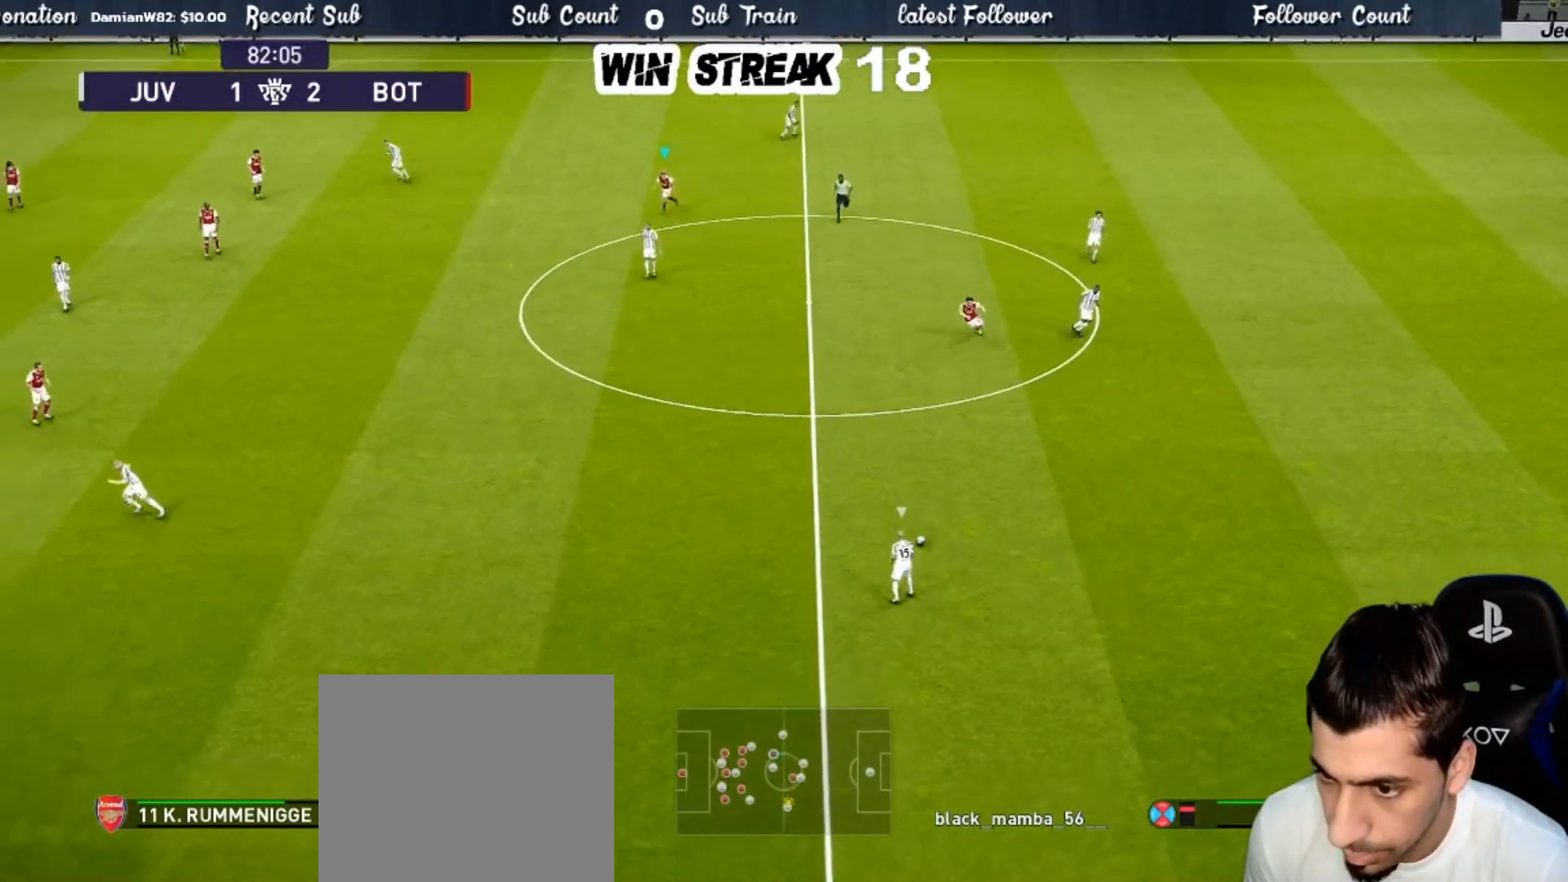
{"buttons": ["SQUARE", "R1"], "left_stick": "down-left", "right_stick": "center", "events": []}
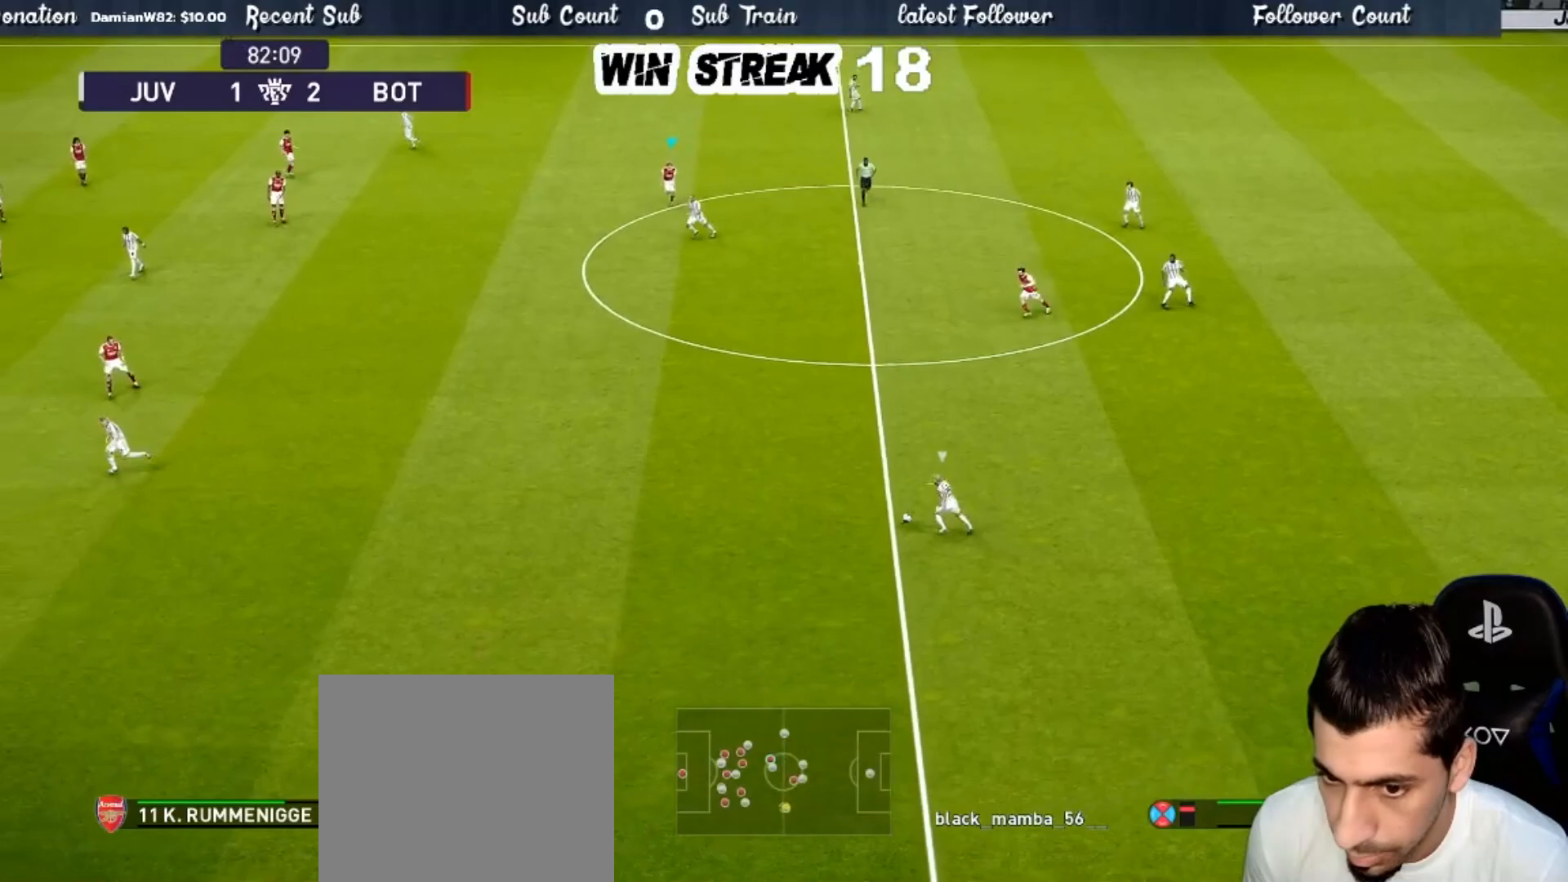
{"buttons": ["SQUARE", "R1"], "left_stick": "down-left", "right_stick": "center", "events": []}
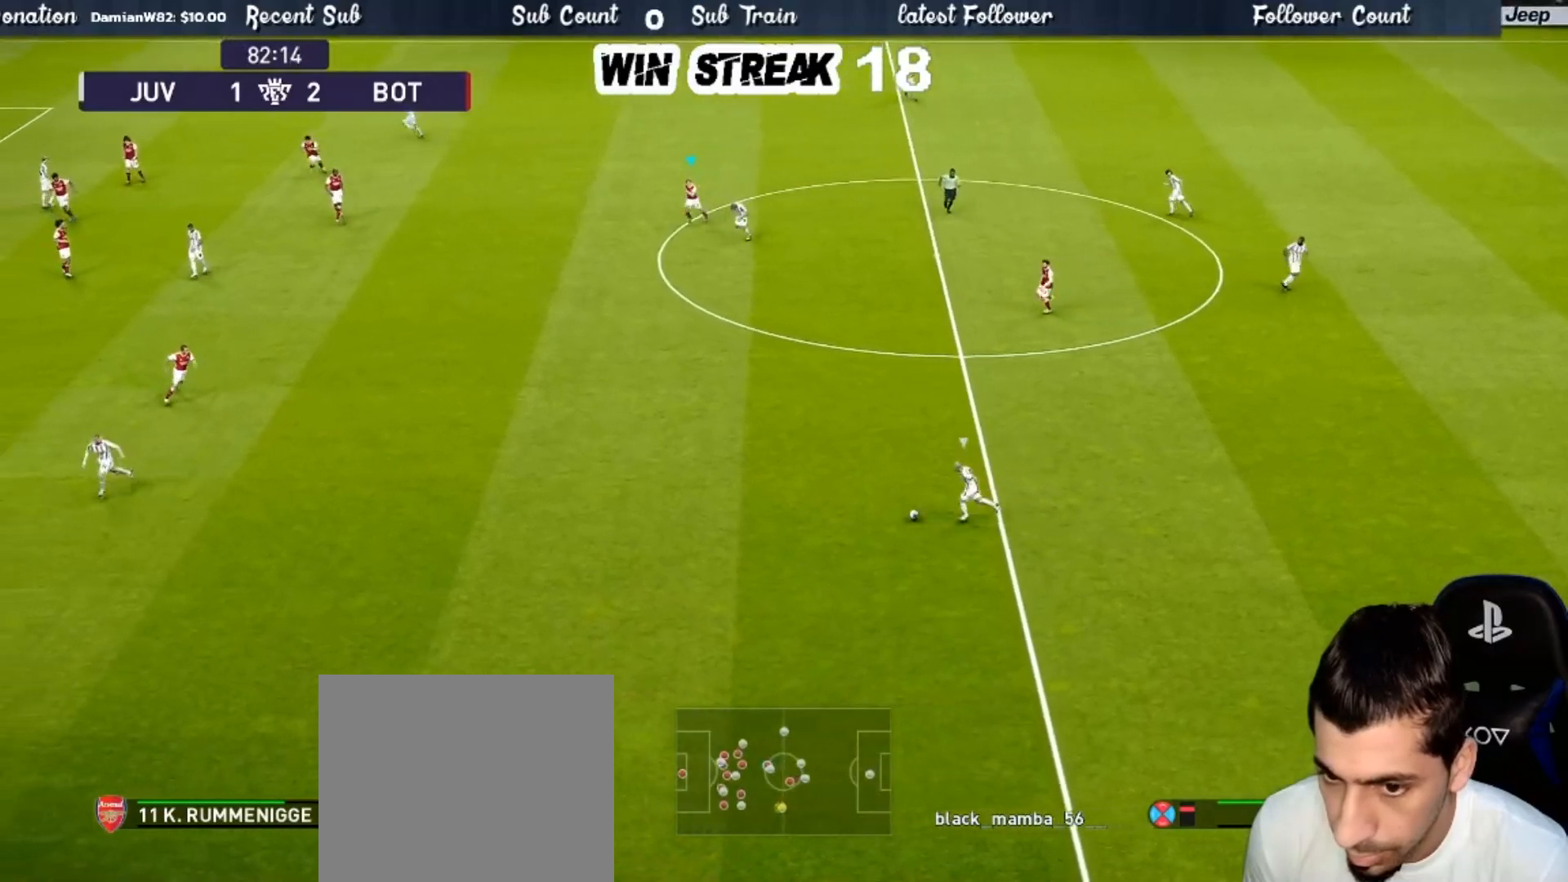
{"buttons": ["SQUARE", "R1"], "left_stick": "down-left", "right_stick": "center", "events": []}
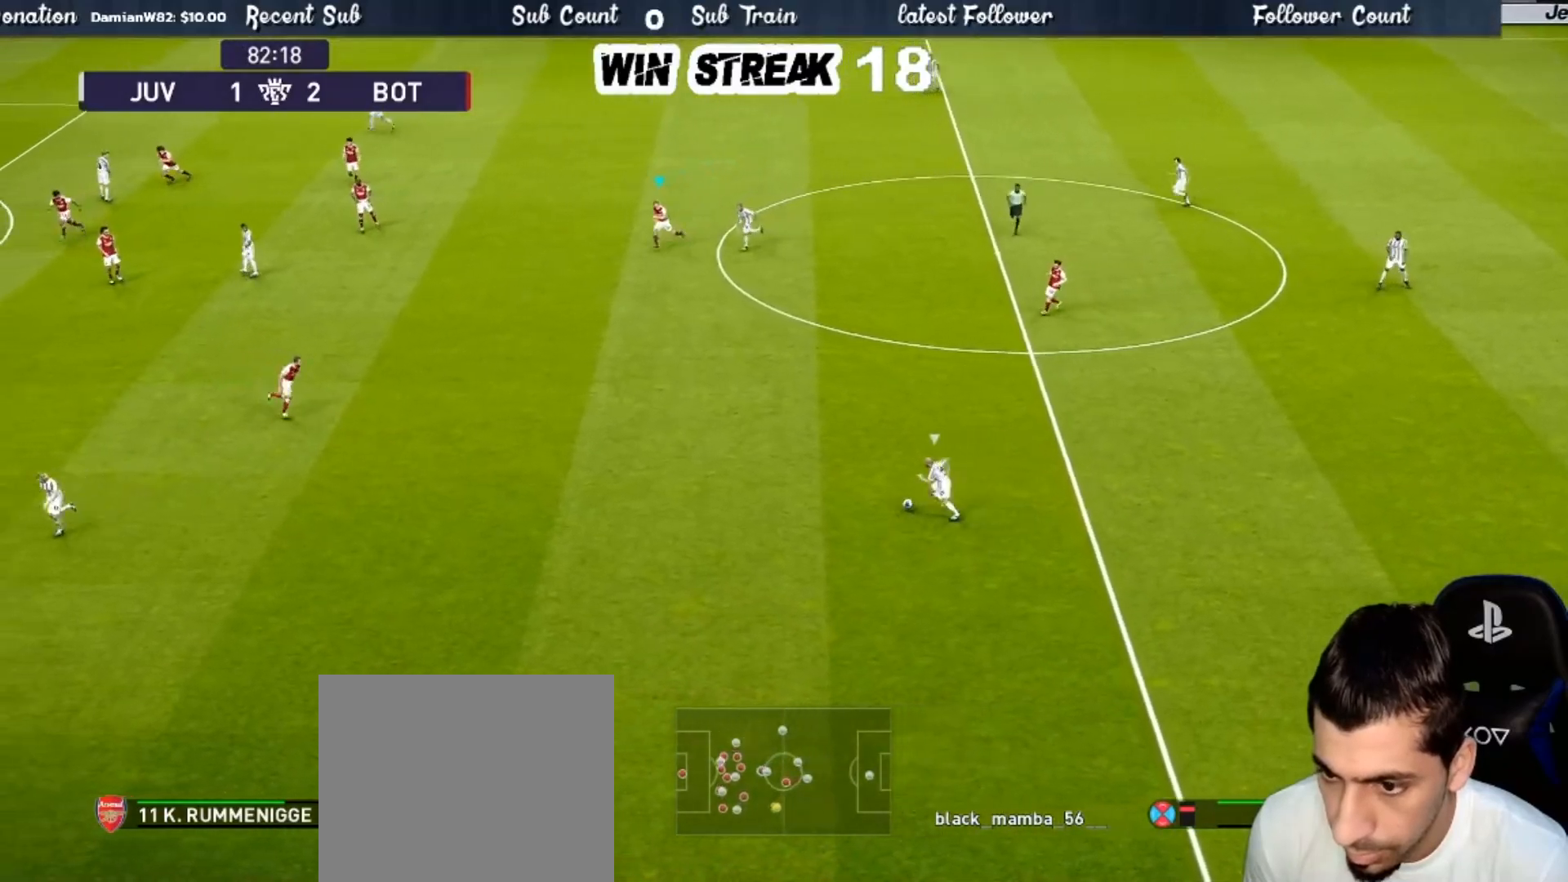
{"buttons": ["SQUARE", "R1"], "left_stick": "down-left", "right_stick": "center", "events": []}
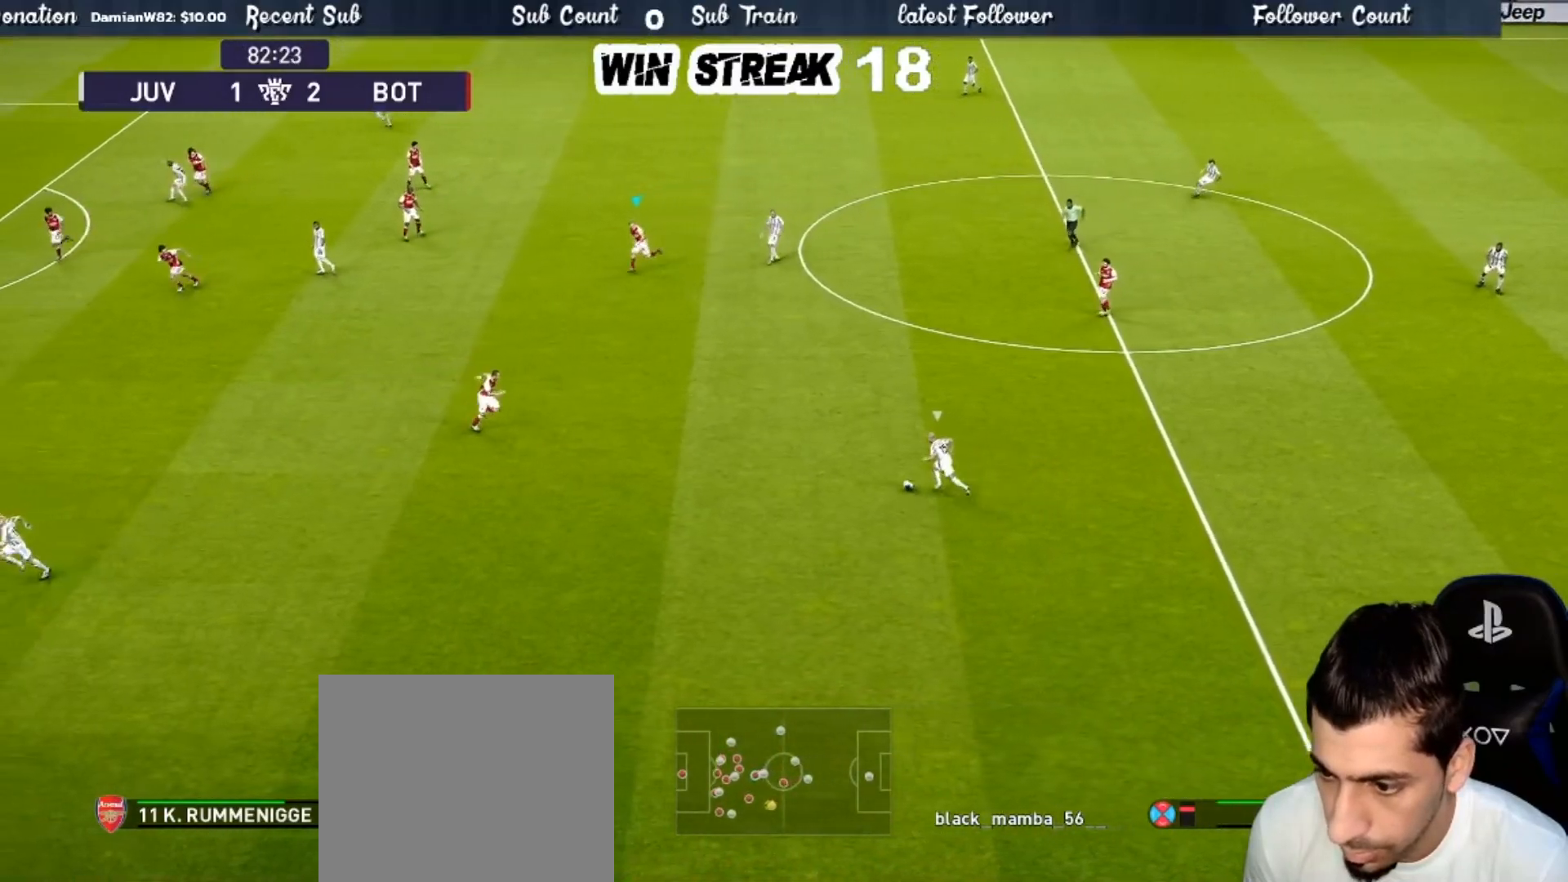
{"buttons": ["SQUARE", "R1"], "left_stick": "right", "right_stick": "center", "events": [[150, "left_stick", "down-right"], [233, "left_stick", "right"]]}
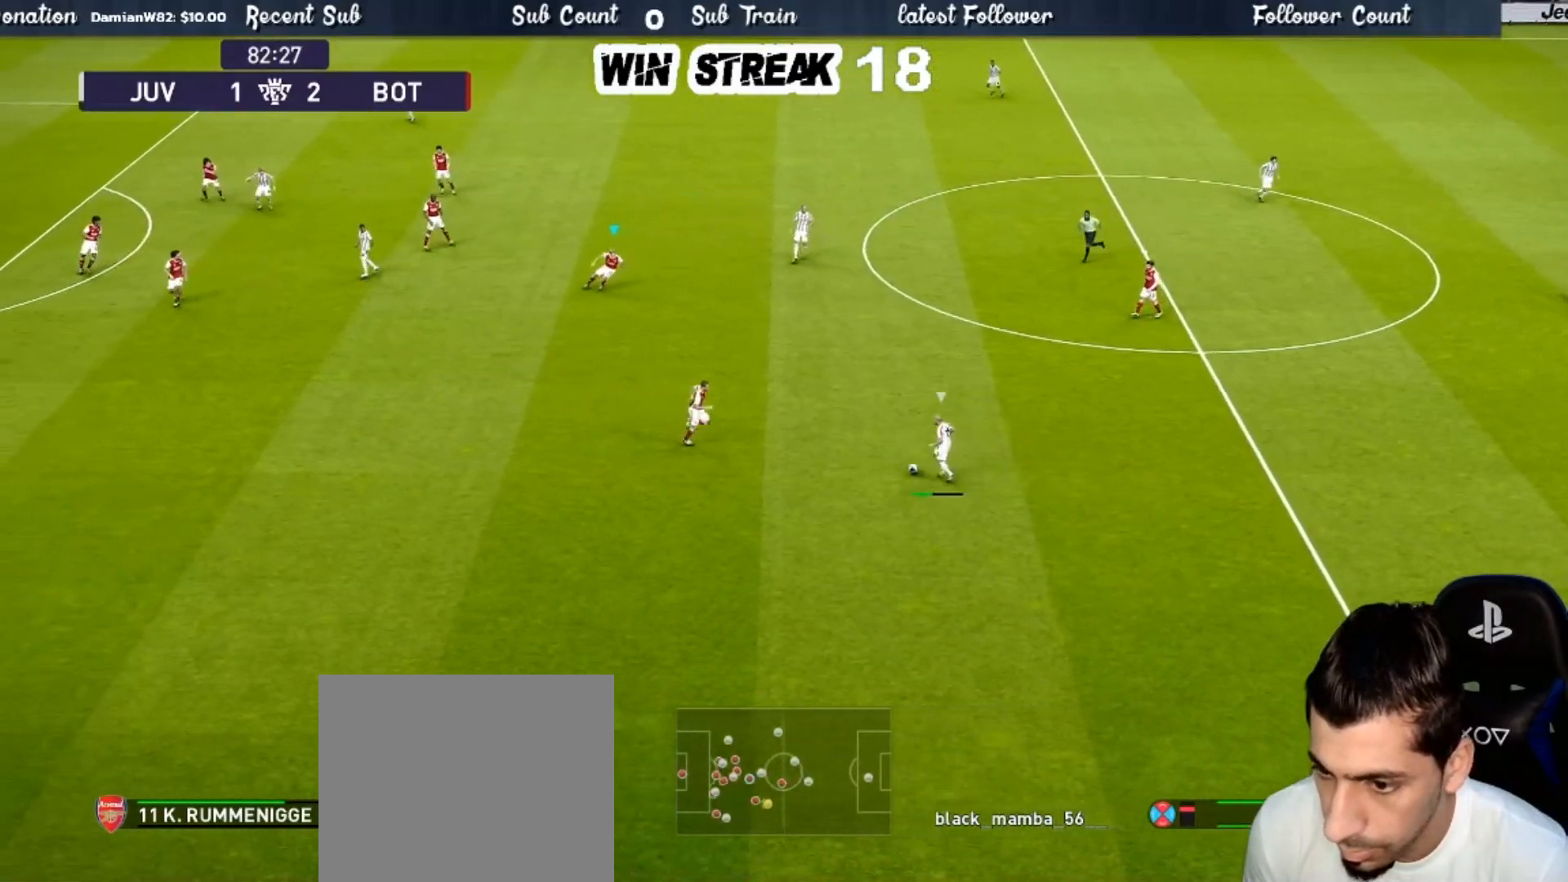
{"buttons": ["SQUARE", "R1"], "left_stick": "up-right", "right_stick": "center", "events": [[33, "left_stick", "up-right"]]}
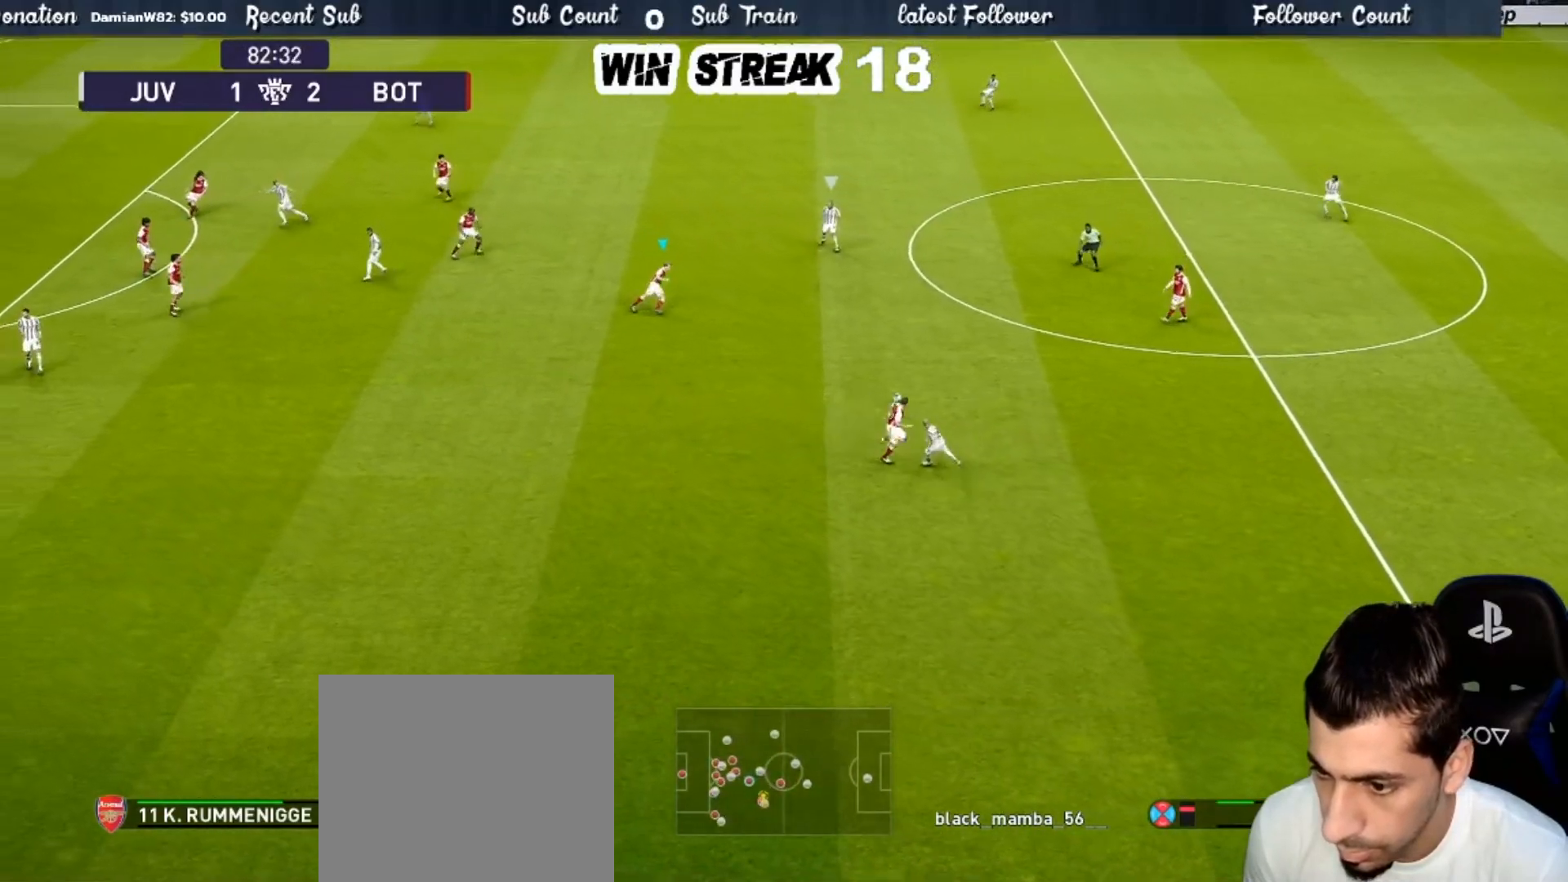
{"buttons": ["SQUARE", "R1"], "left_stick": "up-left", "right_stick": "center", "events": [[200, "left_stick", "up-left"]]}
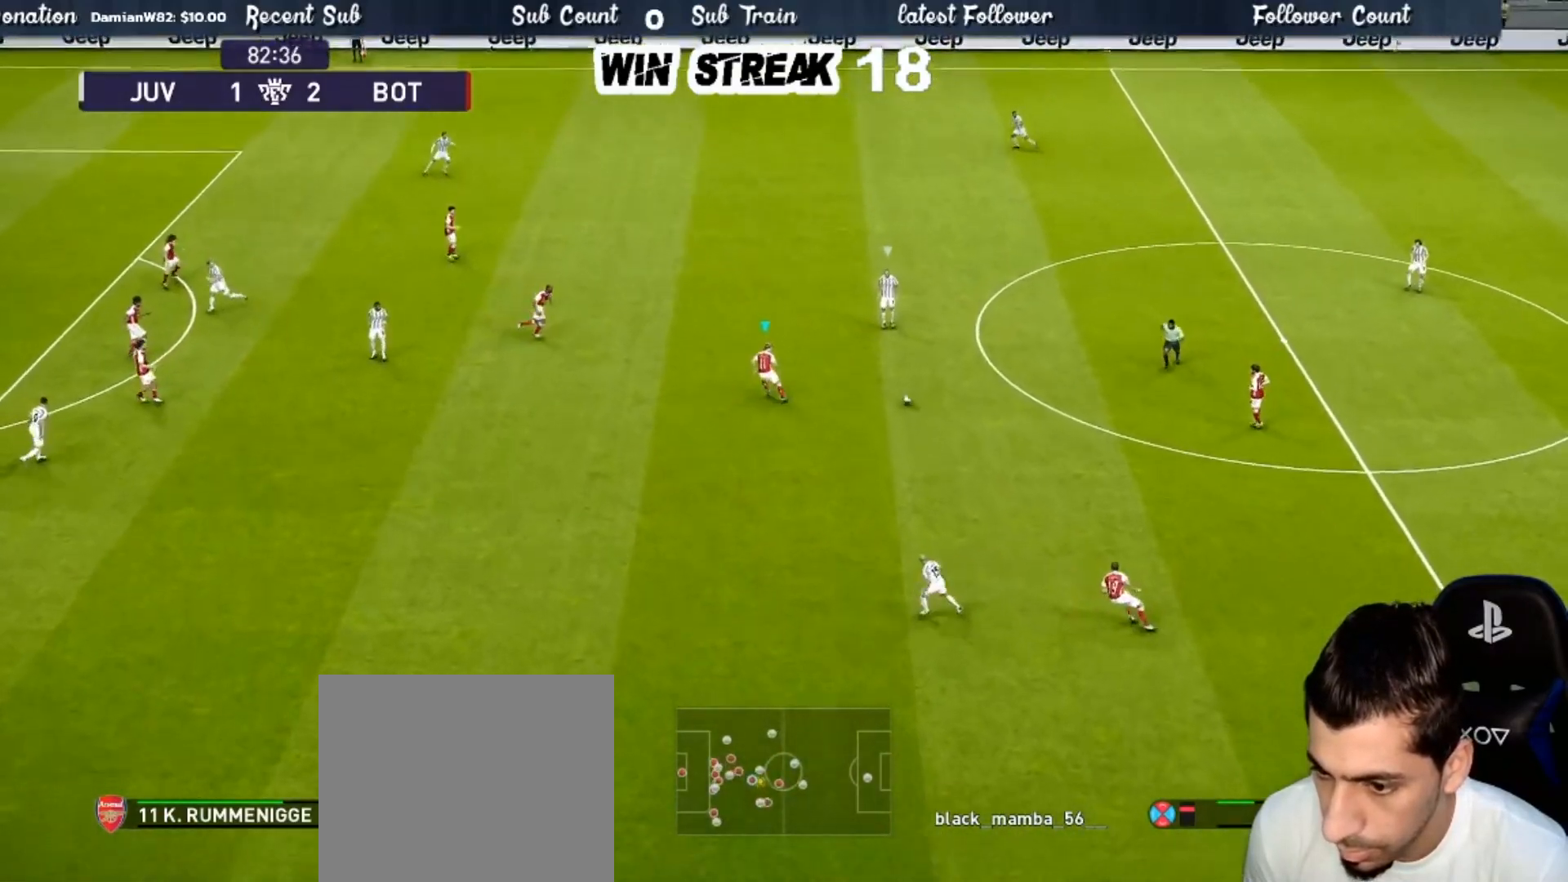
{"buttons": ["SQUARE", "R1"], "left_stick": "left", "right_stick": "center", "events": [[200, "left_stick", "left"]]}